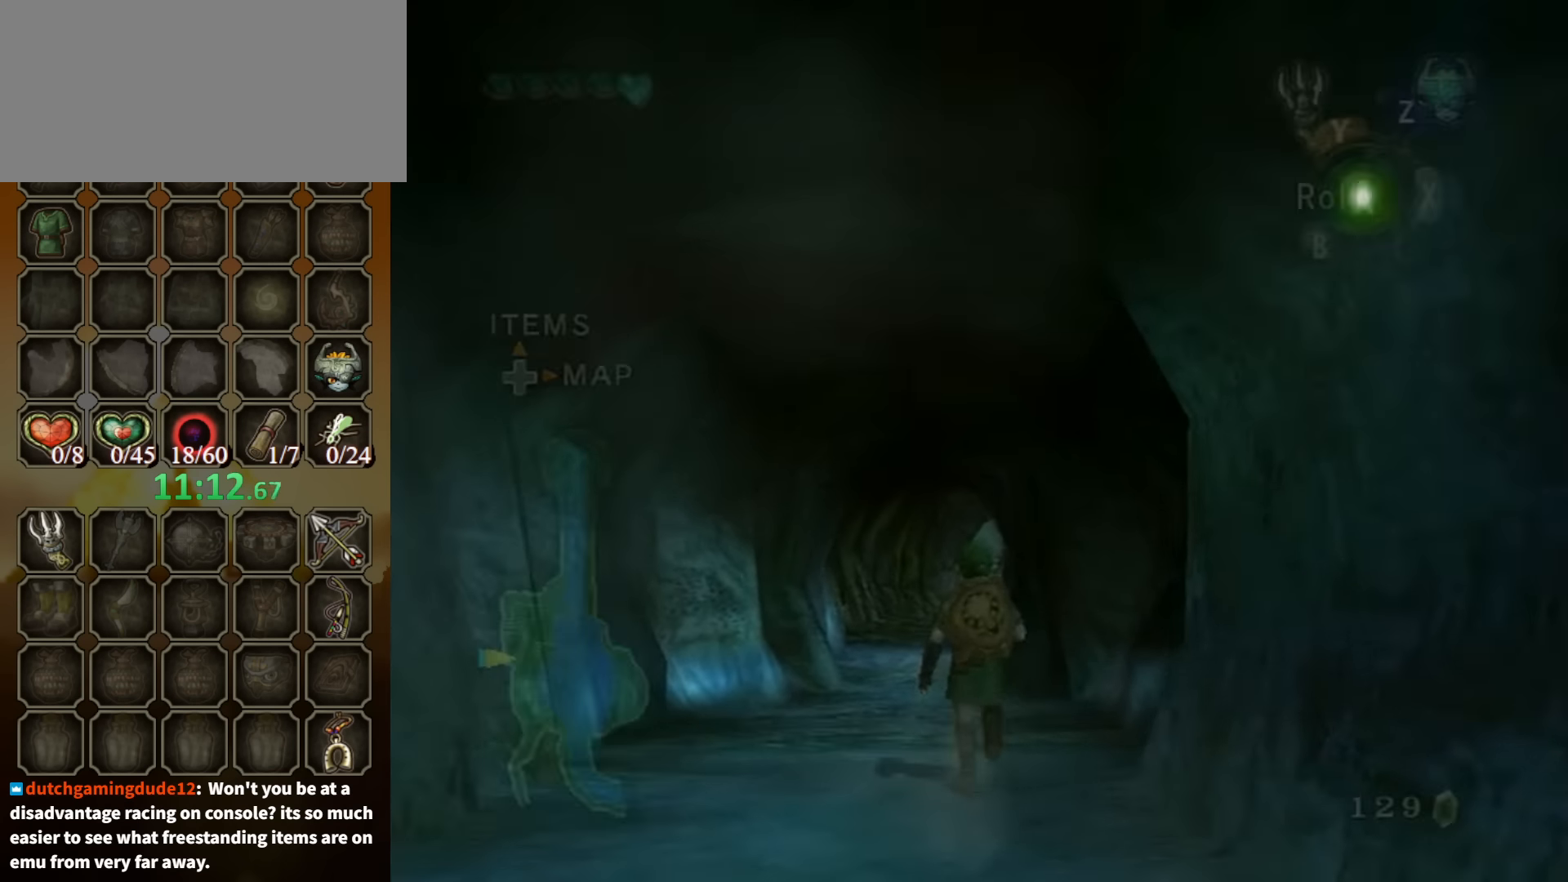
Gameplay with a controller (Nintendo layout); each line is a JSON object with the inputs held at the frame after it. "events" lists button and stick changes between this image and that frame as [ms after this image, input, new state], when the widget could be followed in between. Not read: L3 R3.
{"buttons": ["R1"], "left_stick": "up", "right_stick": "center", "events": [[300, "R1", "down"], [366, "Y", "down"], [466, "Y", "up"]]}
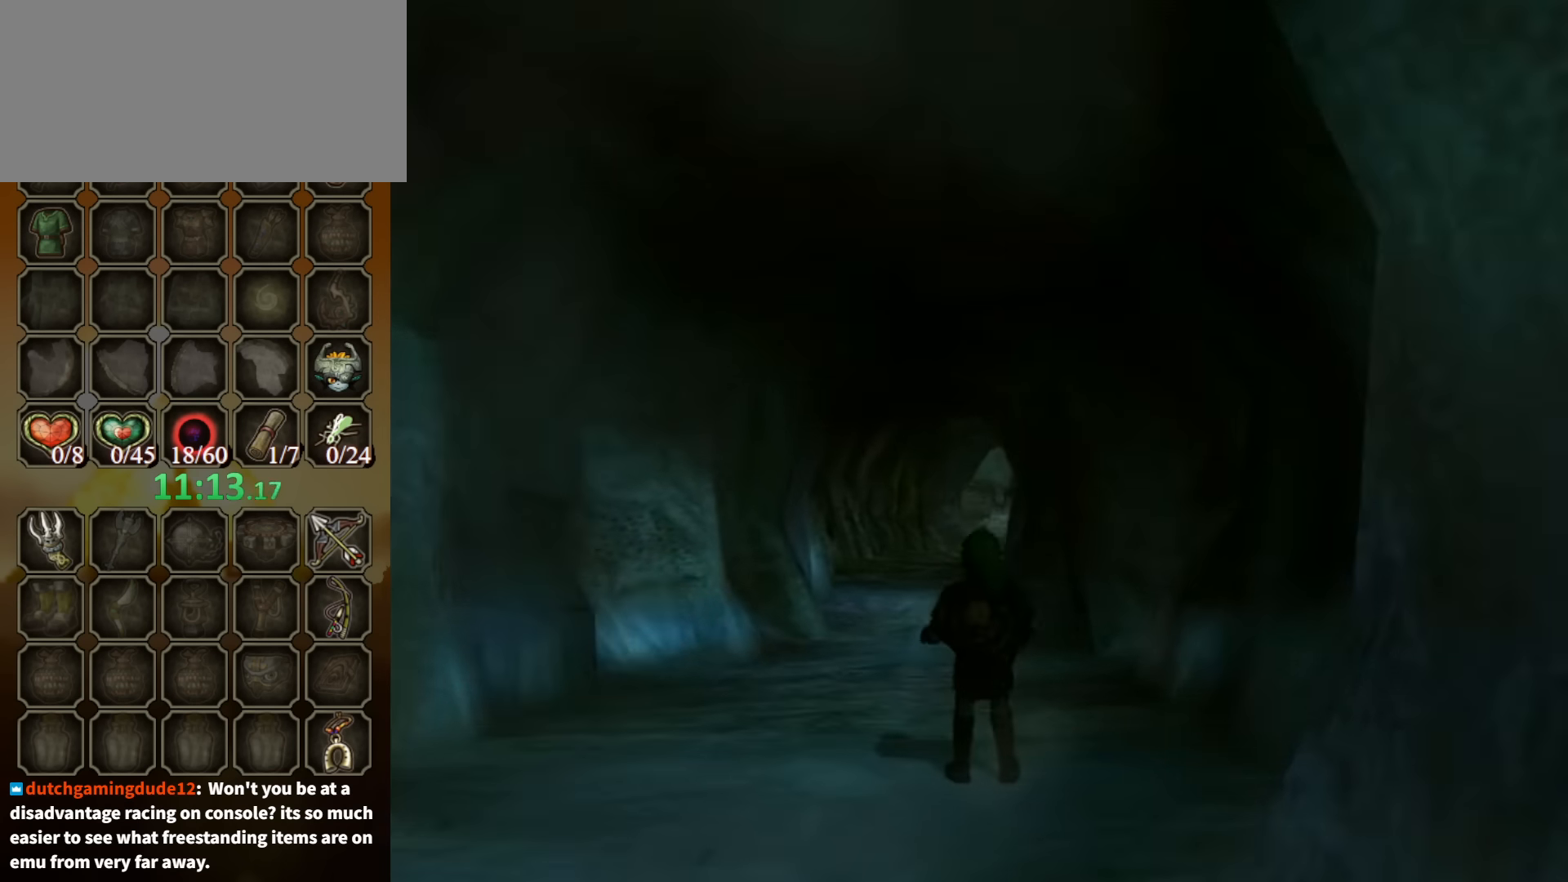
{"buttons": [], "left_stick": "center", "right_stick": "center", "events": [[33, "R1", "up"], [433, "left_stick", "center"]]}
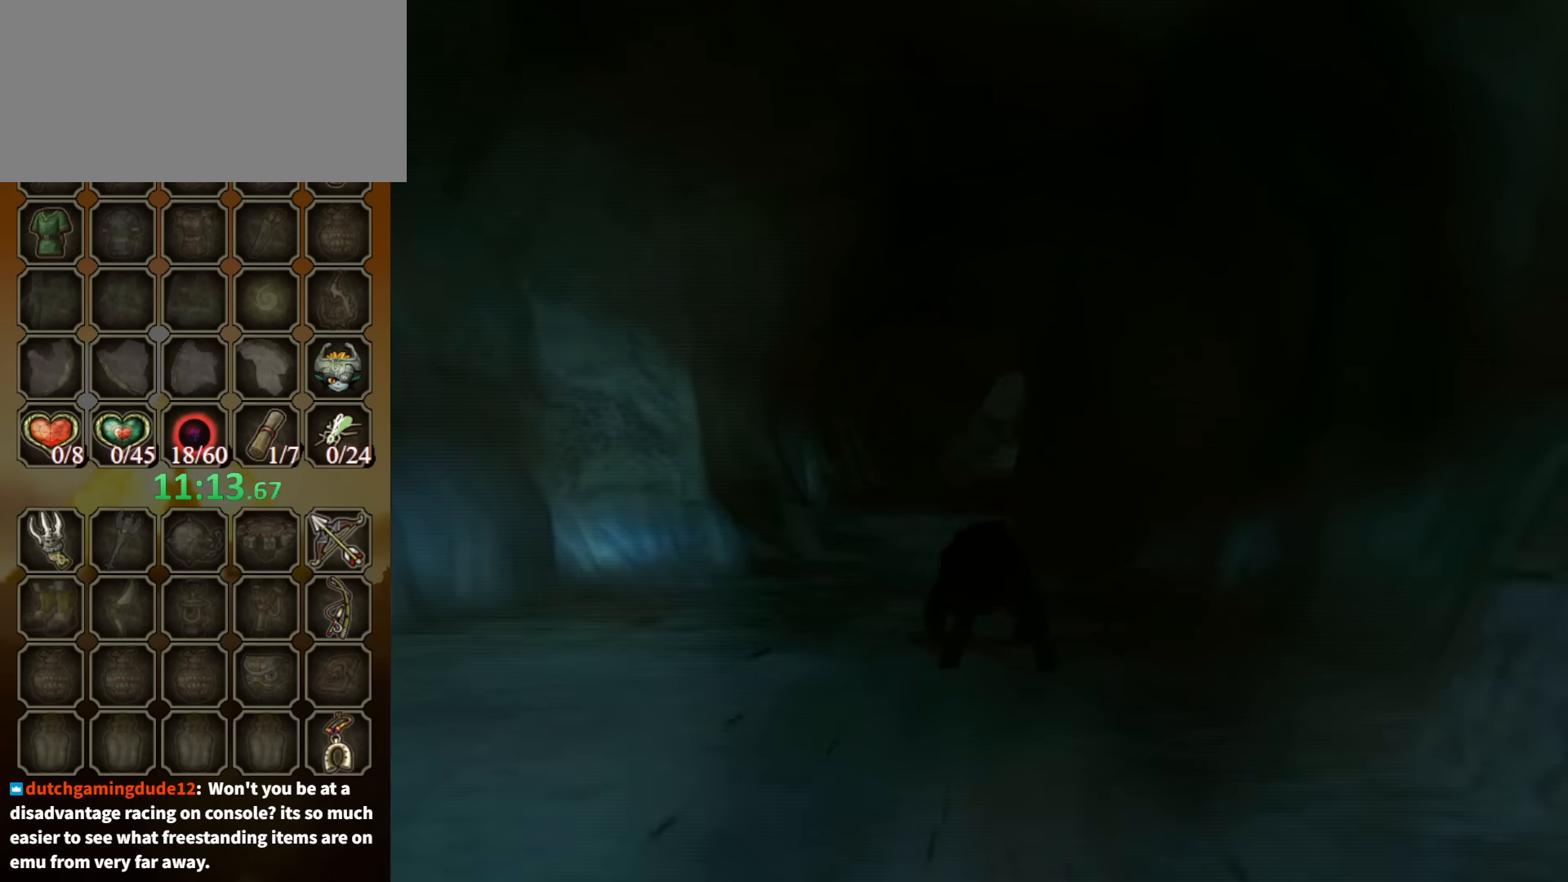
{"buttons": [], "left_stick": "up", "right_stick": "center", "events": [[200, "left_stick", "up"]]}
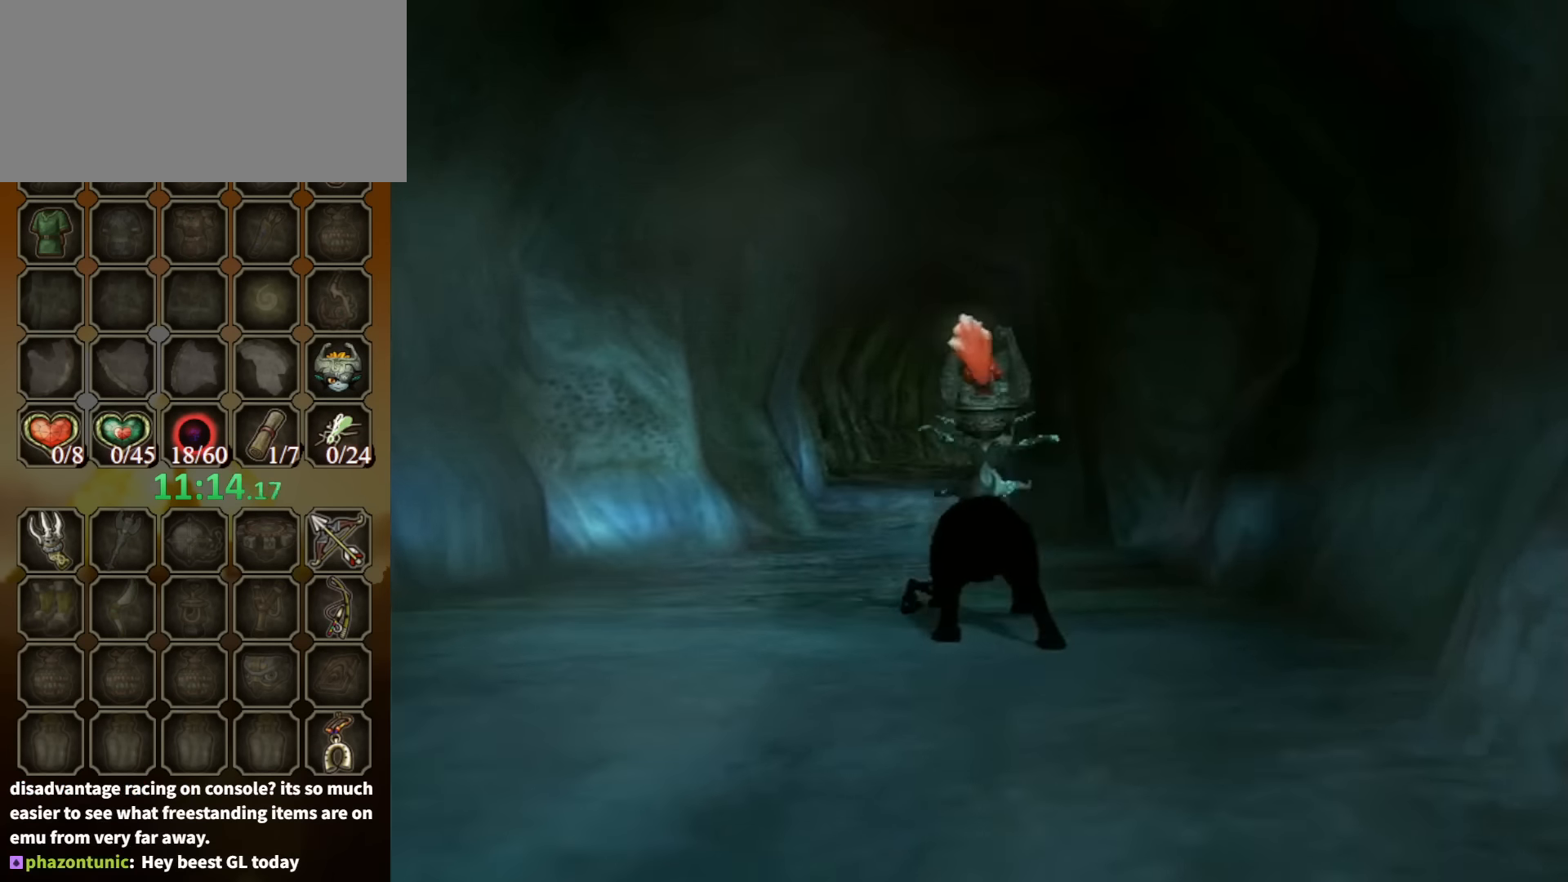
{"buttons": [], "left_stick": "up", "right_stick": "center", "events": [[66, "A", "down"], [133, "A", "up"], [233, "A", "down"], [333, "A", "up"], [400, "A", "down"], [500, "A", "up"]]}
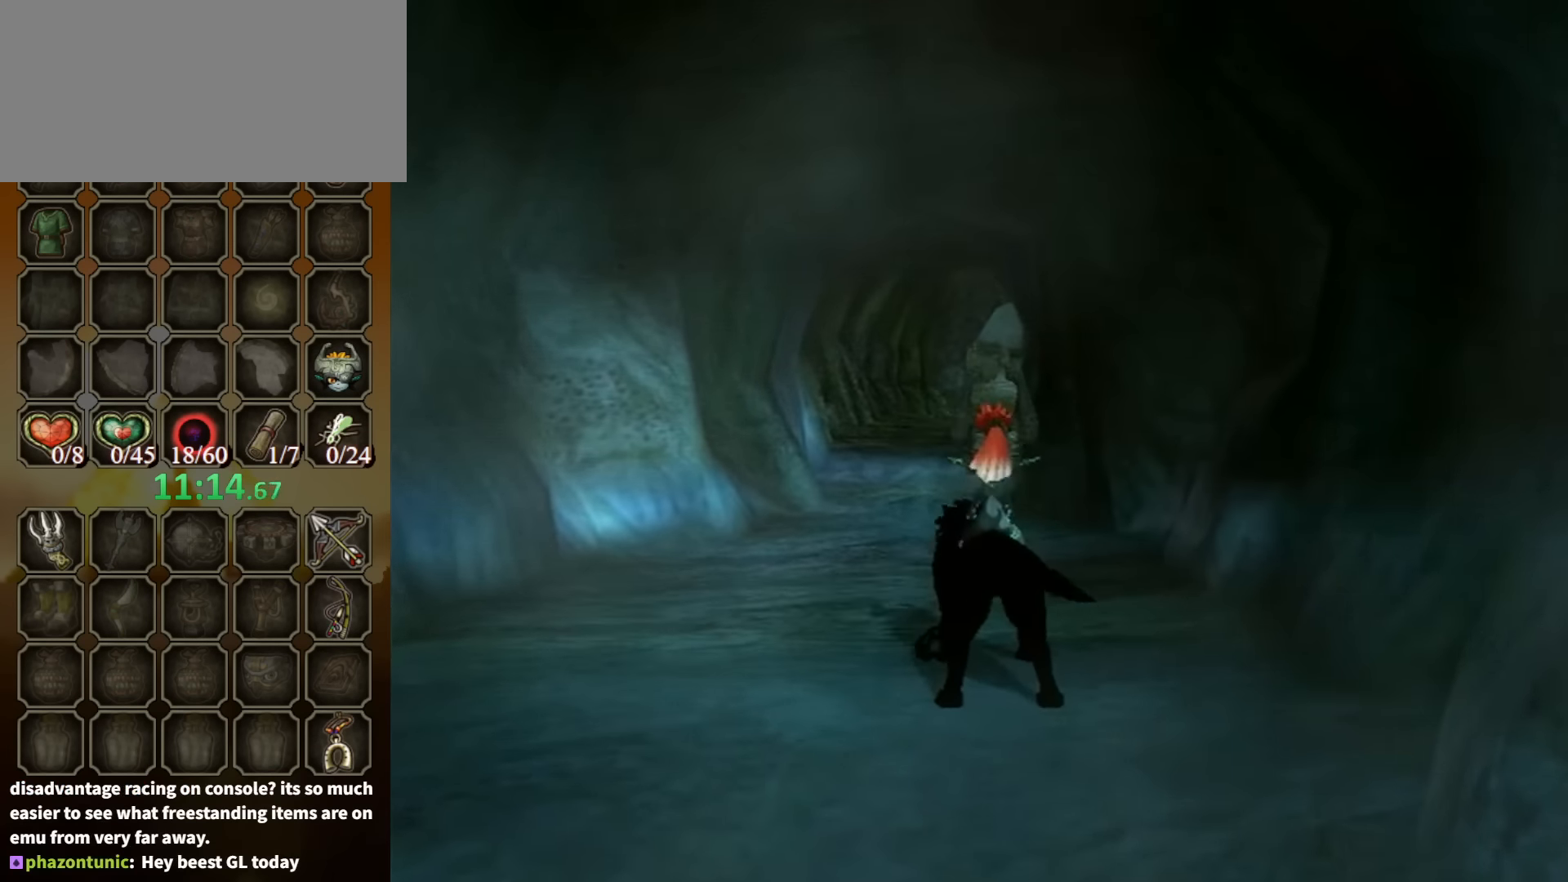
{"buttons": ["A"], "left_stick": "up", "right_stick": "center", "events": [[33, "A", "down"], [100, "A", "up"], [166, "A", "down"], [266, "A", "up"], [366, "A", "down"], [433, "A", "up"], [466, "A", "down"]]}
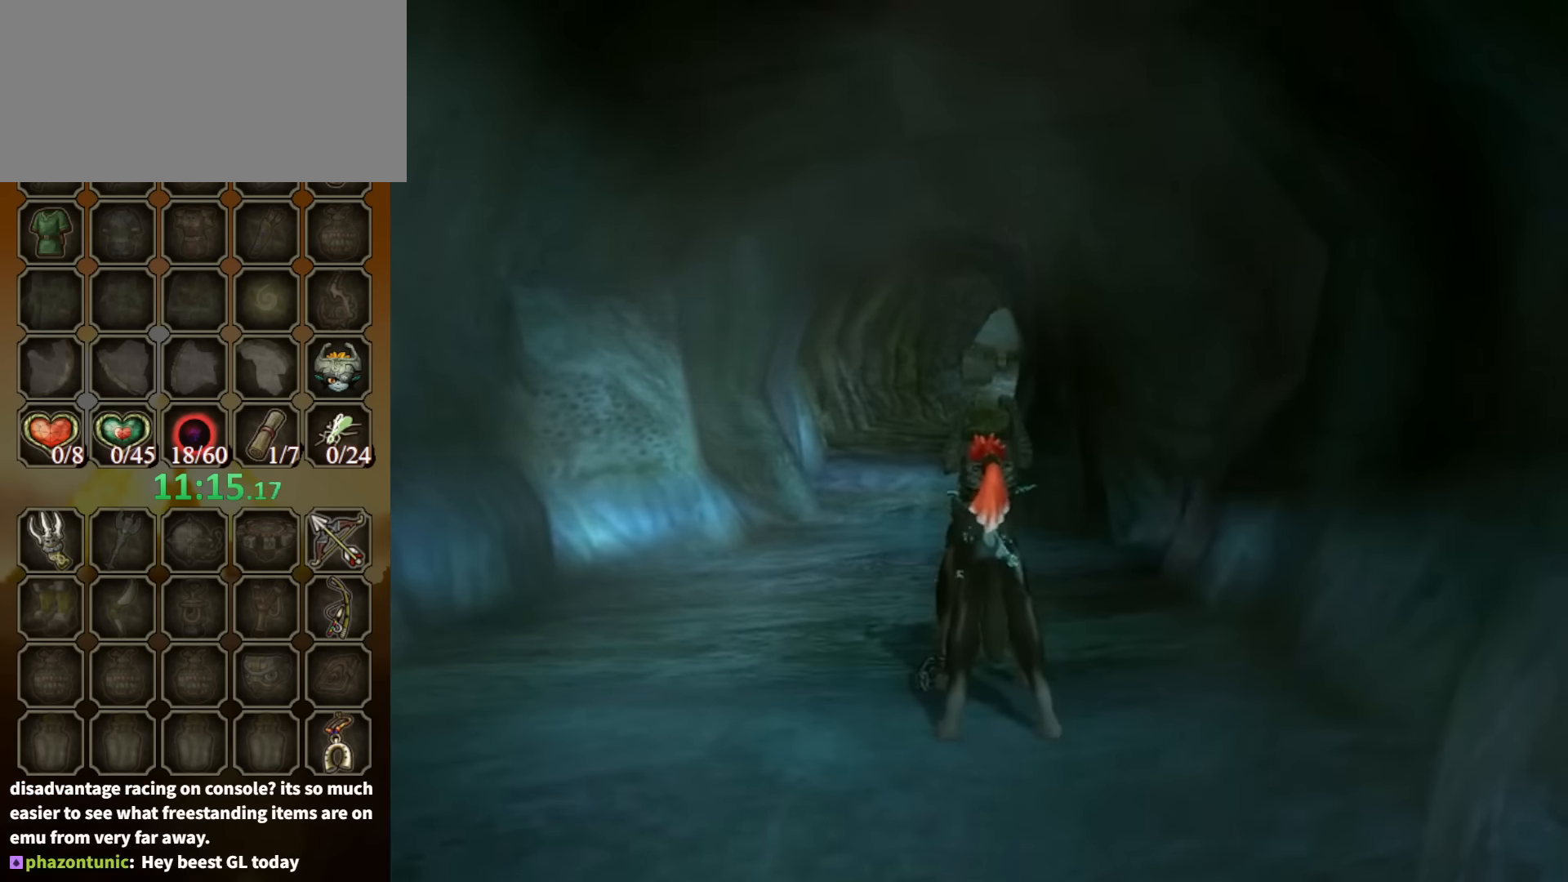
{"buttons": [], "left_stick": "up", "right_stick": "center", "events": [[33, "A", "up"], [100, "A", "down"], [166, "A", "up"], [266, "A", "down"], [300, "A", "up"], [366, "A", "down"], [433, "A", "up"]]}
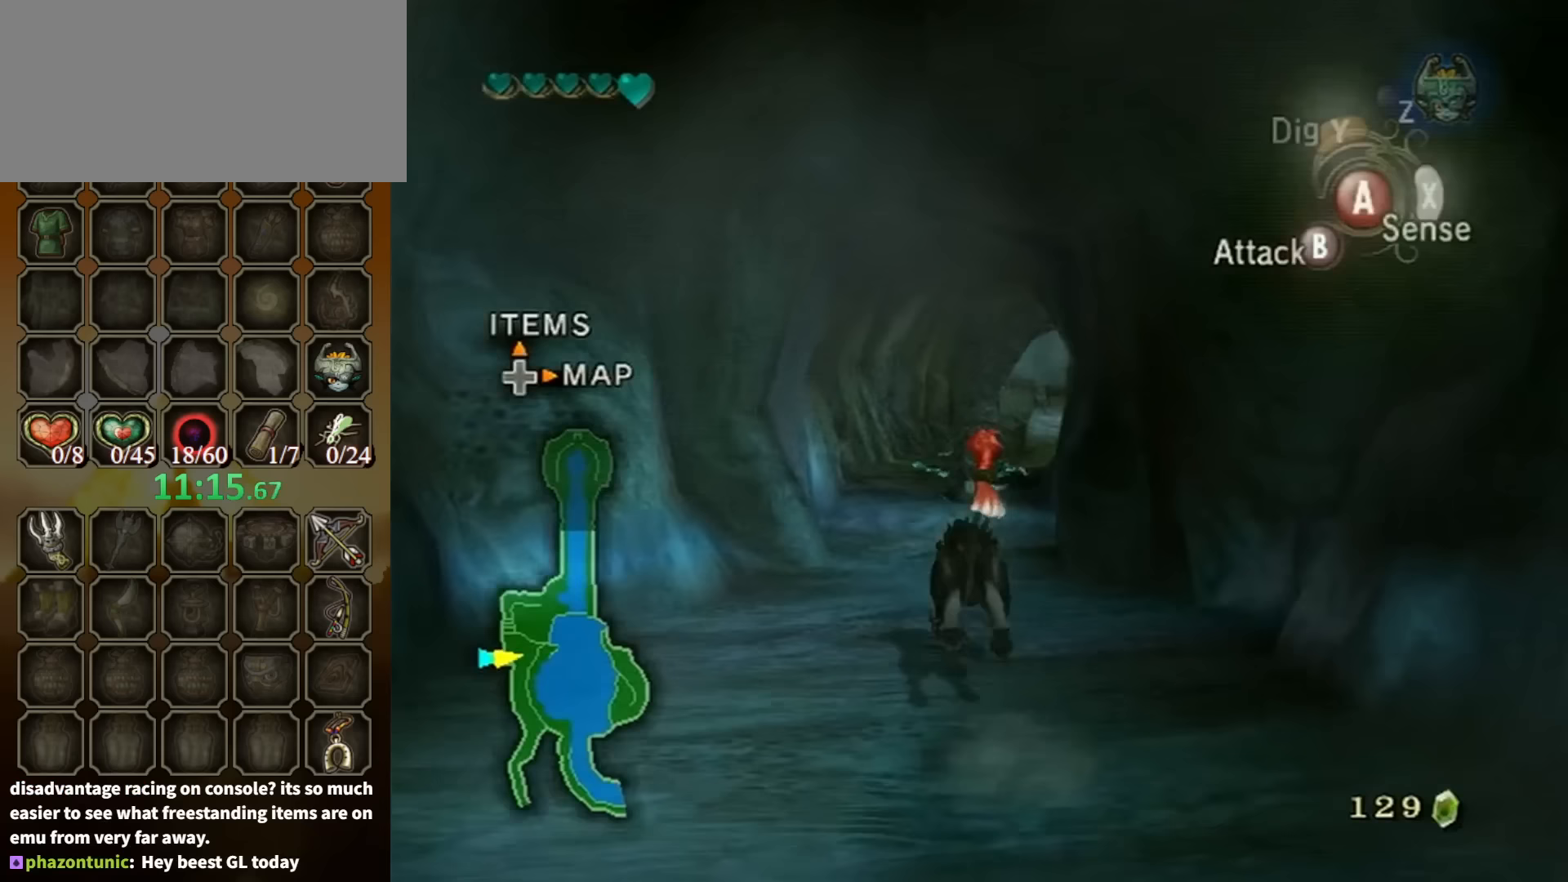
{"buttons": [], "left_stick": "up", "right_stick": "center", "events": []}
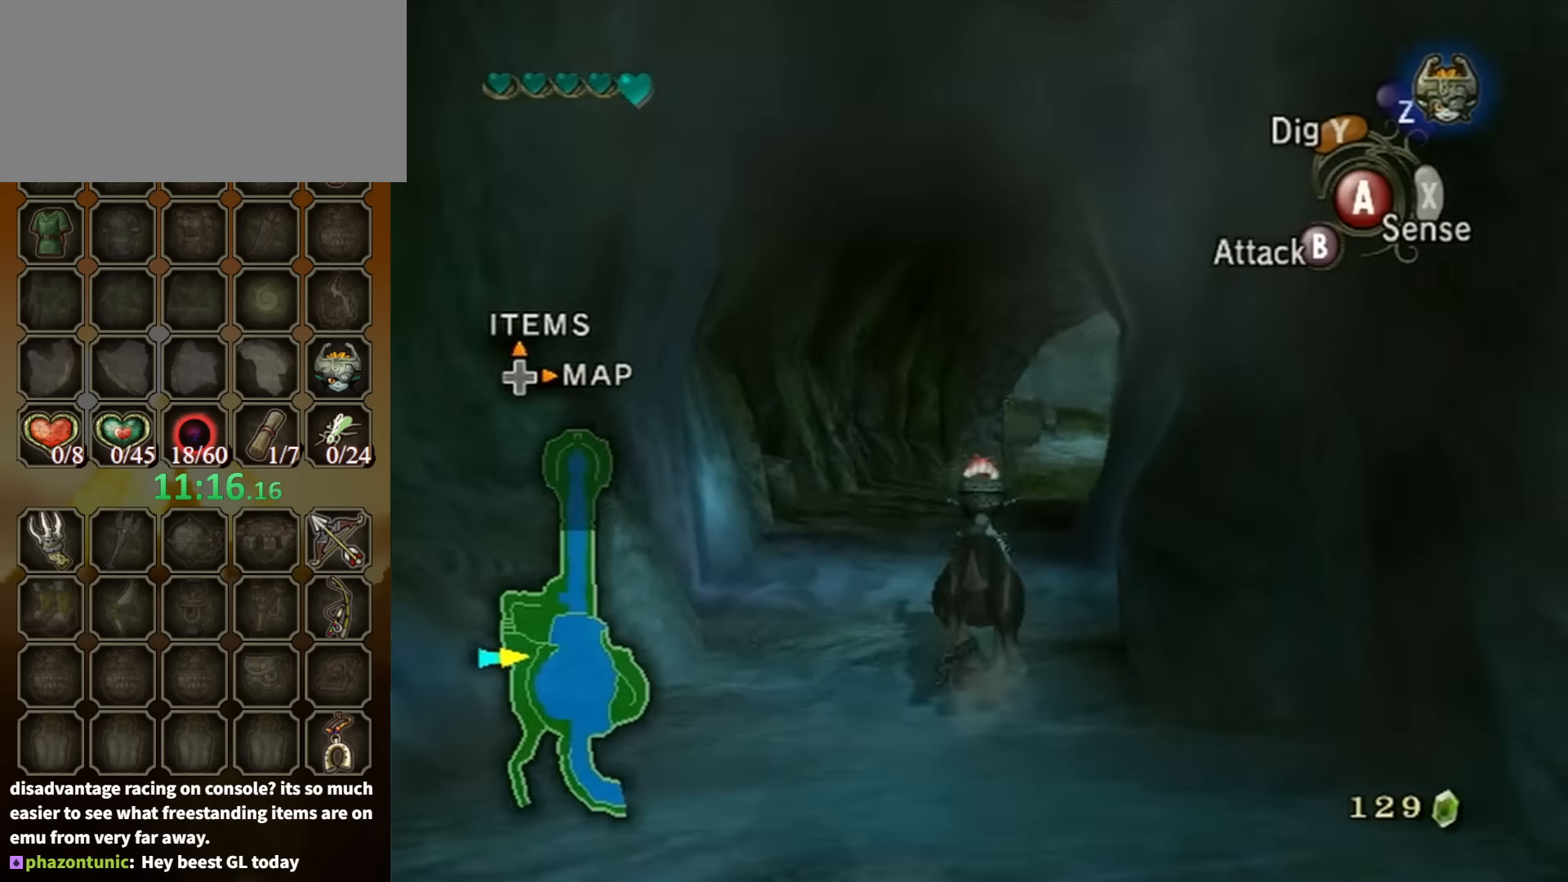
{"buttons": [], "left_stick": "up", "right_stick": "center", "events": []}
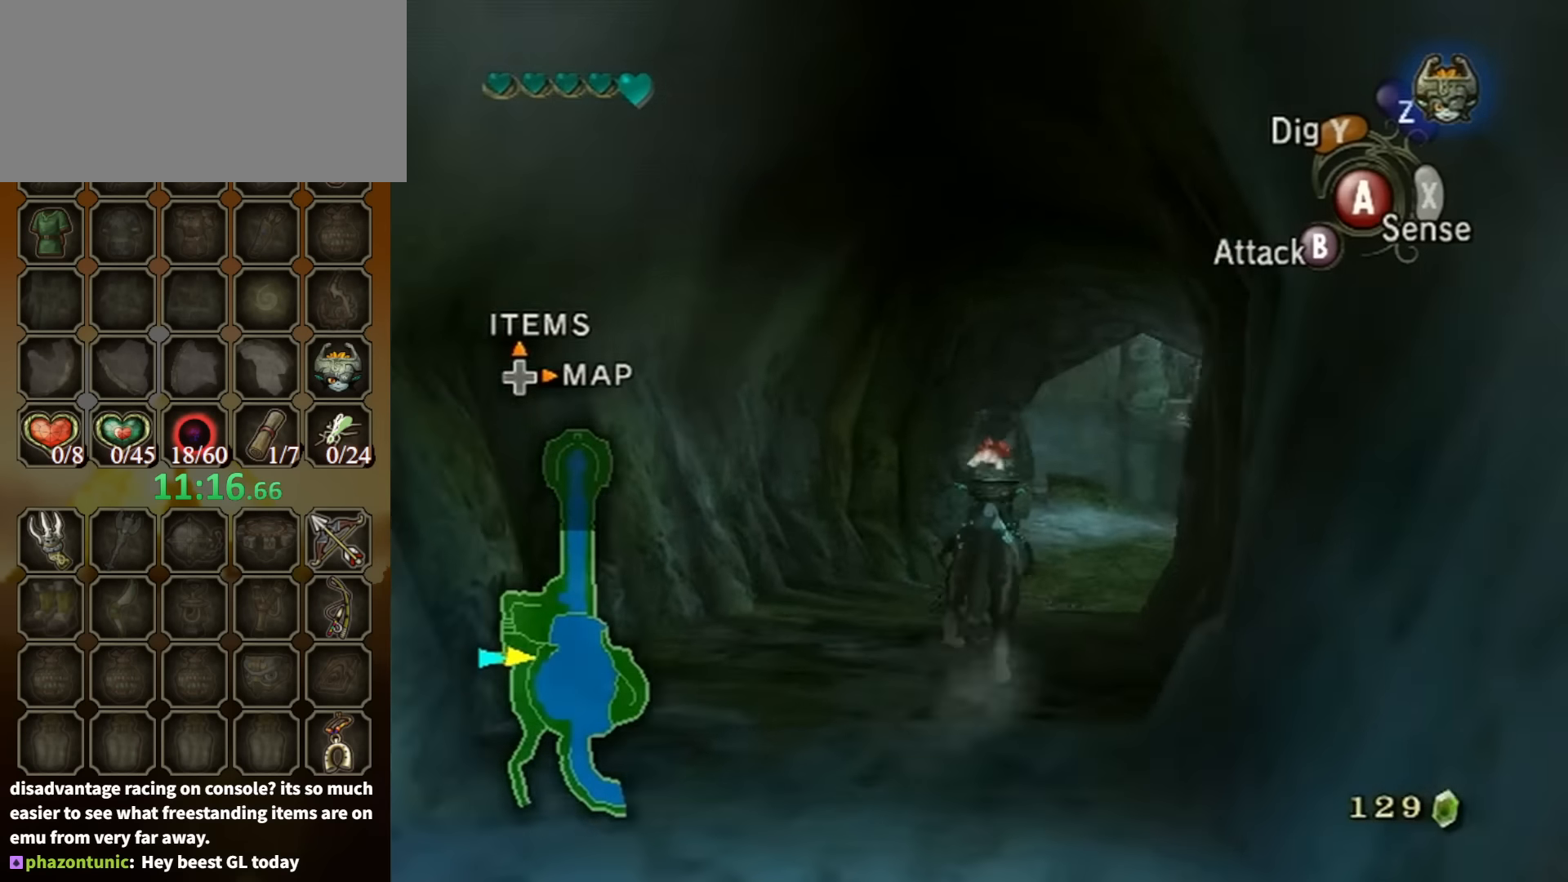
{"buttons": [], "left_stick": "up", "right_stick": "center", "events": []}
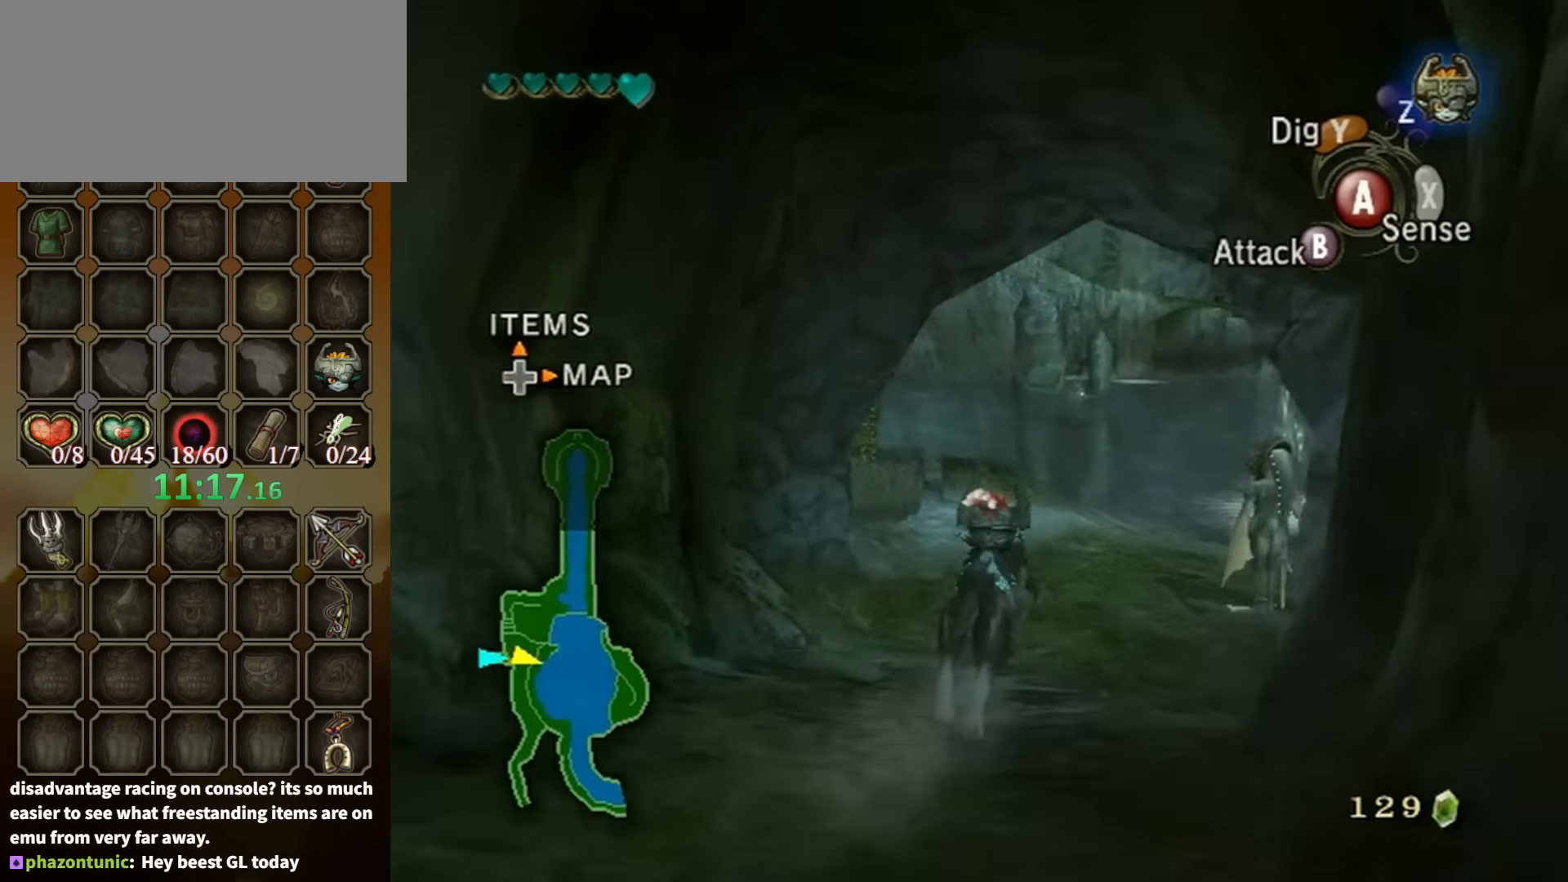
{"buttons": [], "left_stick": "up", "right_stick": "center", "events": [[133, "A", "down"], [233, "A", "up"], [300, "A", "down"], [400, "A", "up"]]}
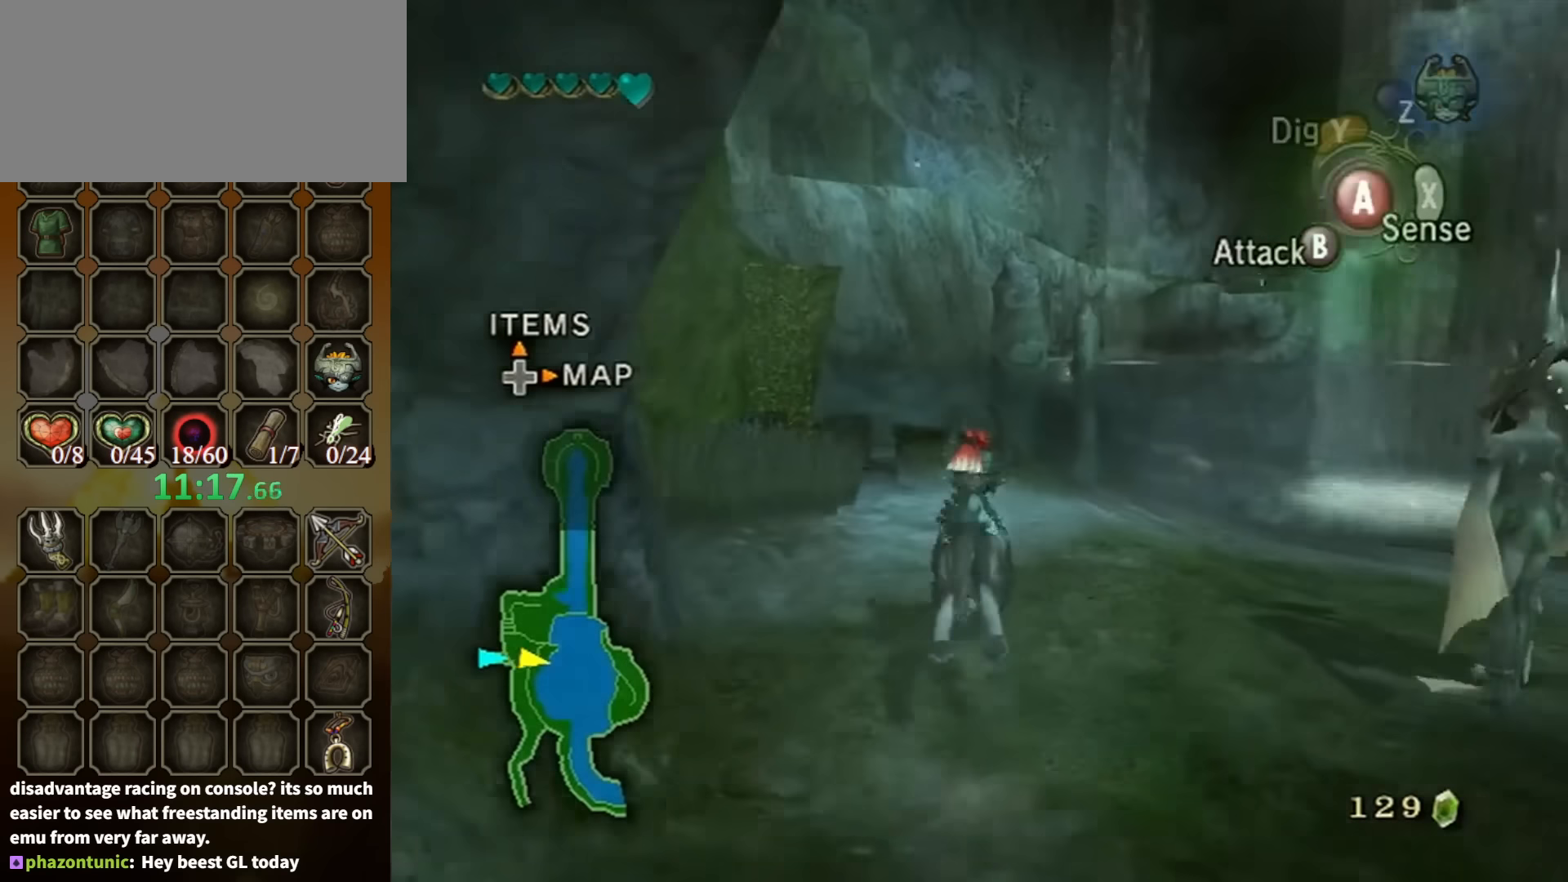
{"buttons": [], "left_stick": "up", "right_stick": "center", "events": []}
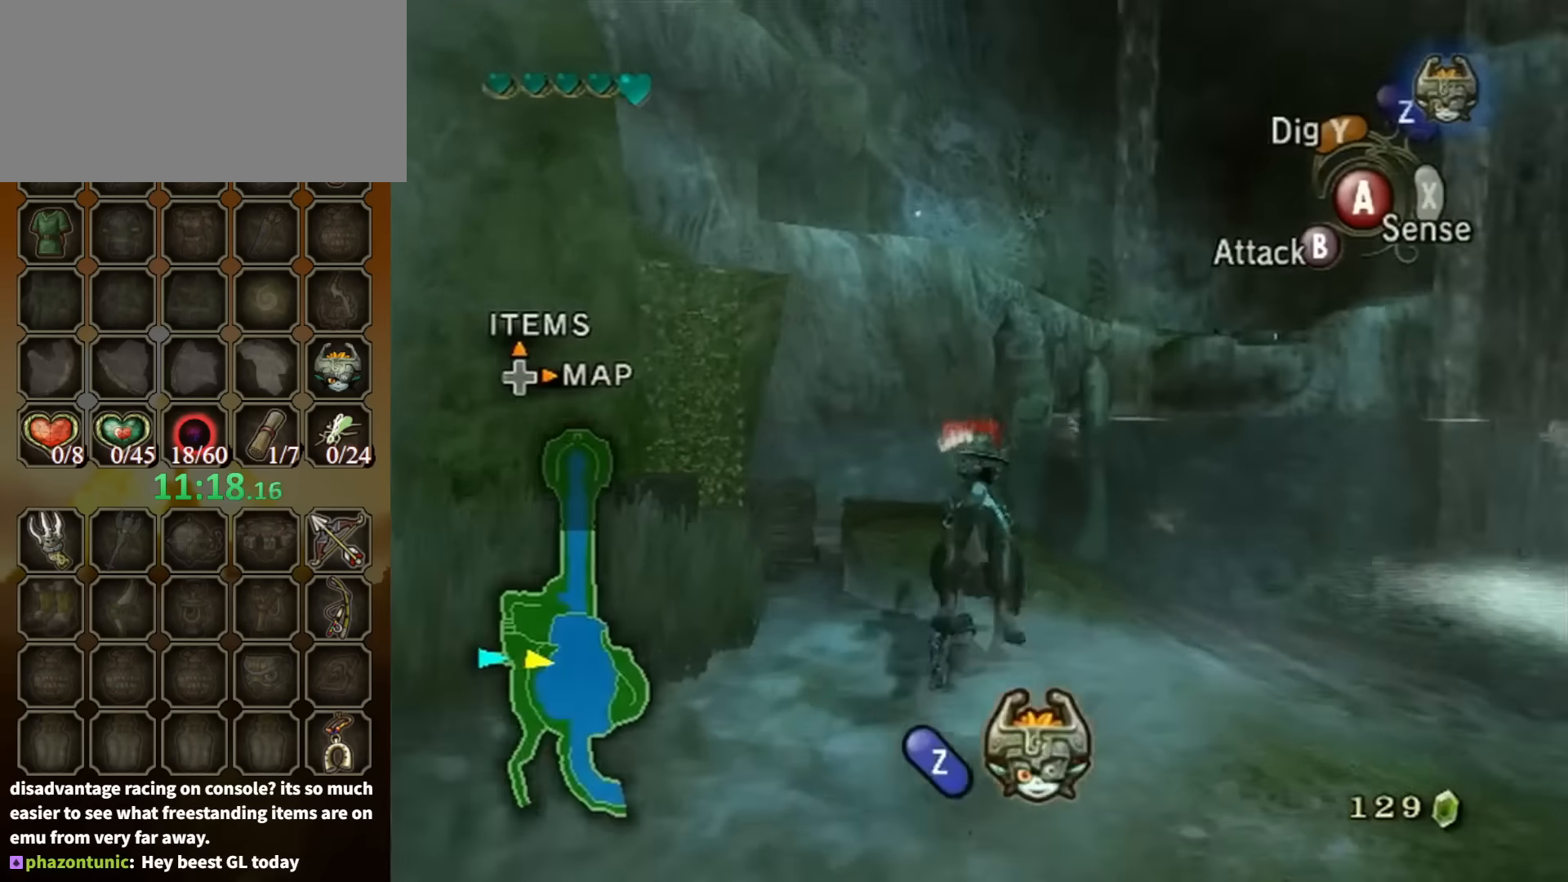
{"buttons": [], "left_stick": "center", "right_stick": "center", "events": [[233, "left_stick", "left"], [333, "Z", "down"], [333, "left_stick", "center"], [433, "Z", "up"]]}
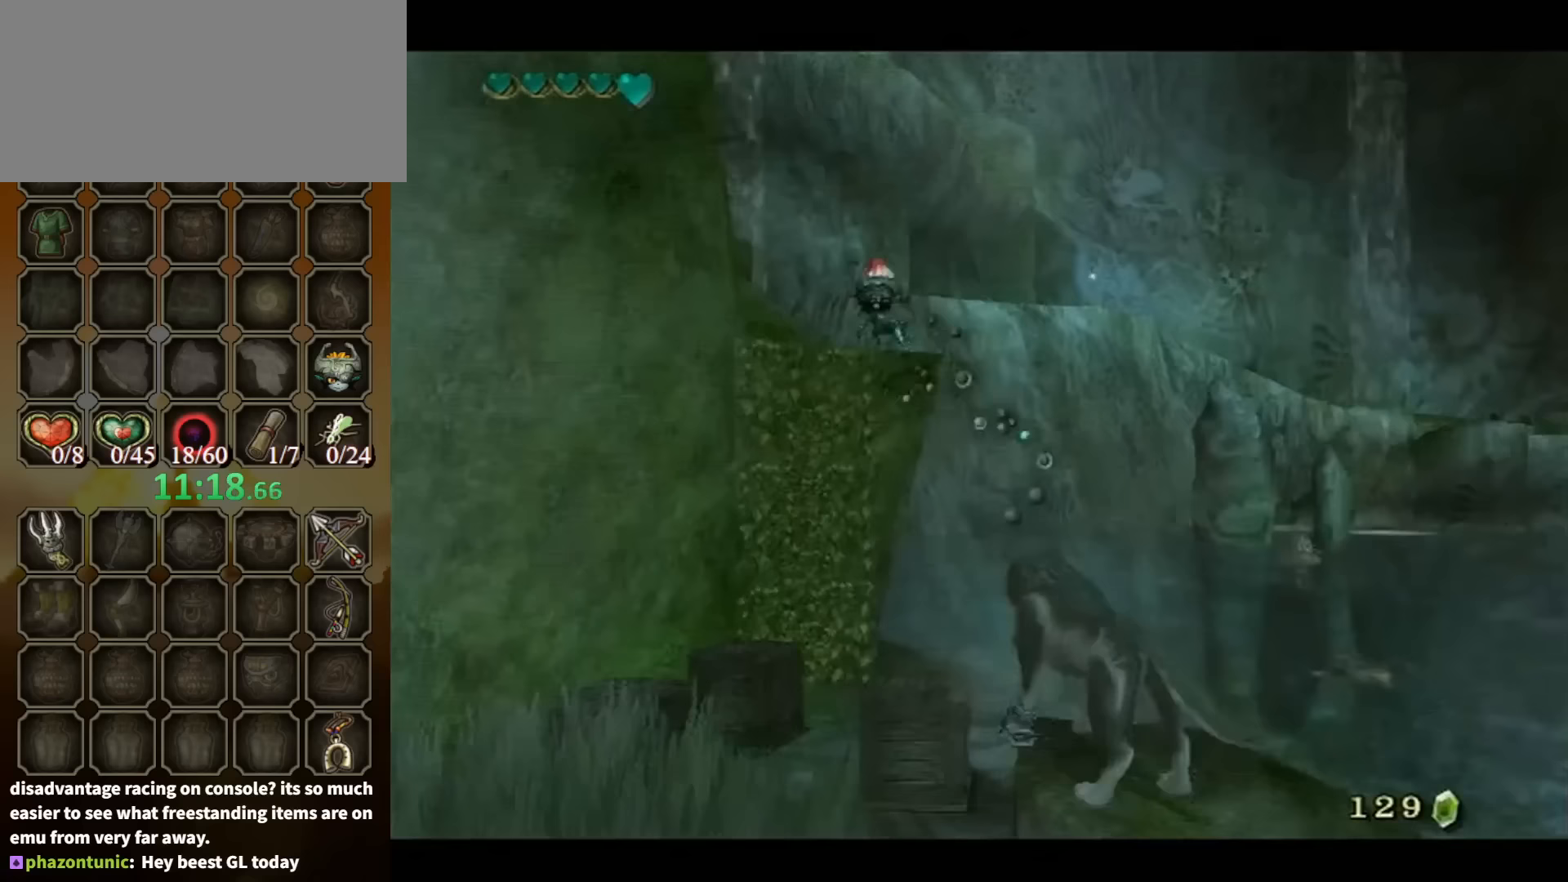
{"buttons": ["L1"], "left_stick": "center", "right_stick": "center", "events": [[33, "L1", "down"]]}
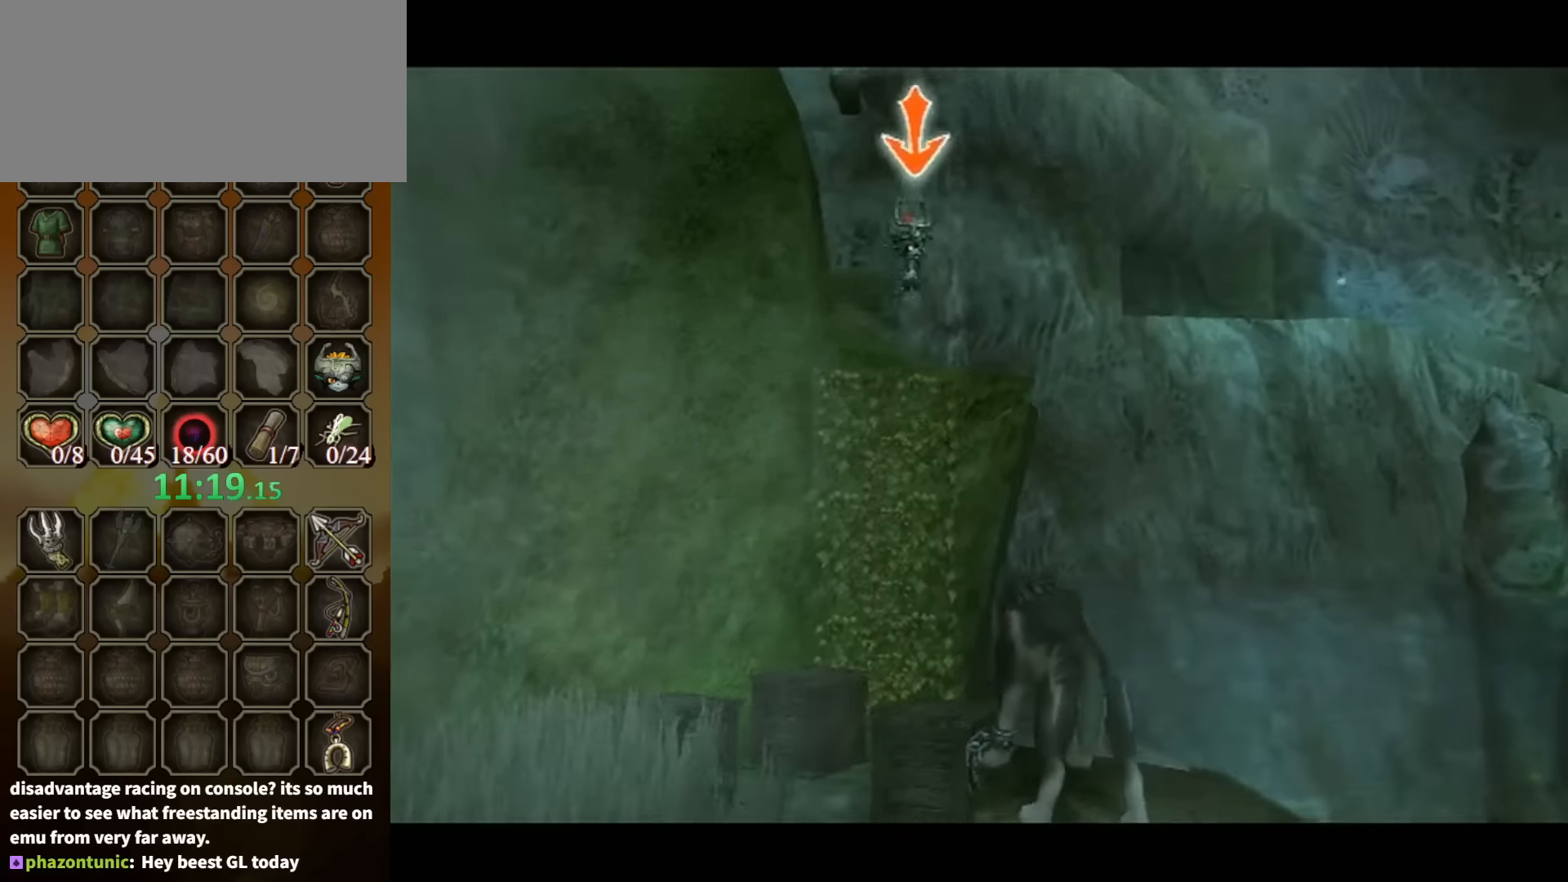
{"buttons": ["A", "L1"], "left_stick": "center", "right_stick": "center", "events": [[200, "A", "down"], [300, "A", "up"], [400, "A", "down"], [467, "A", "up"], [500, "A", "down"]]}
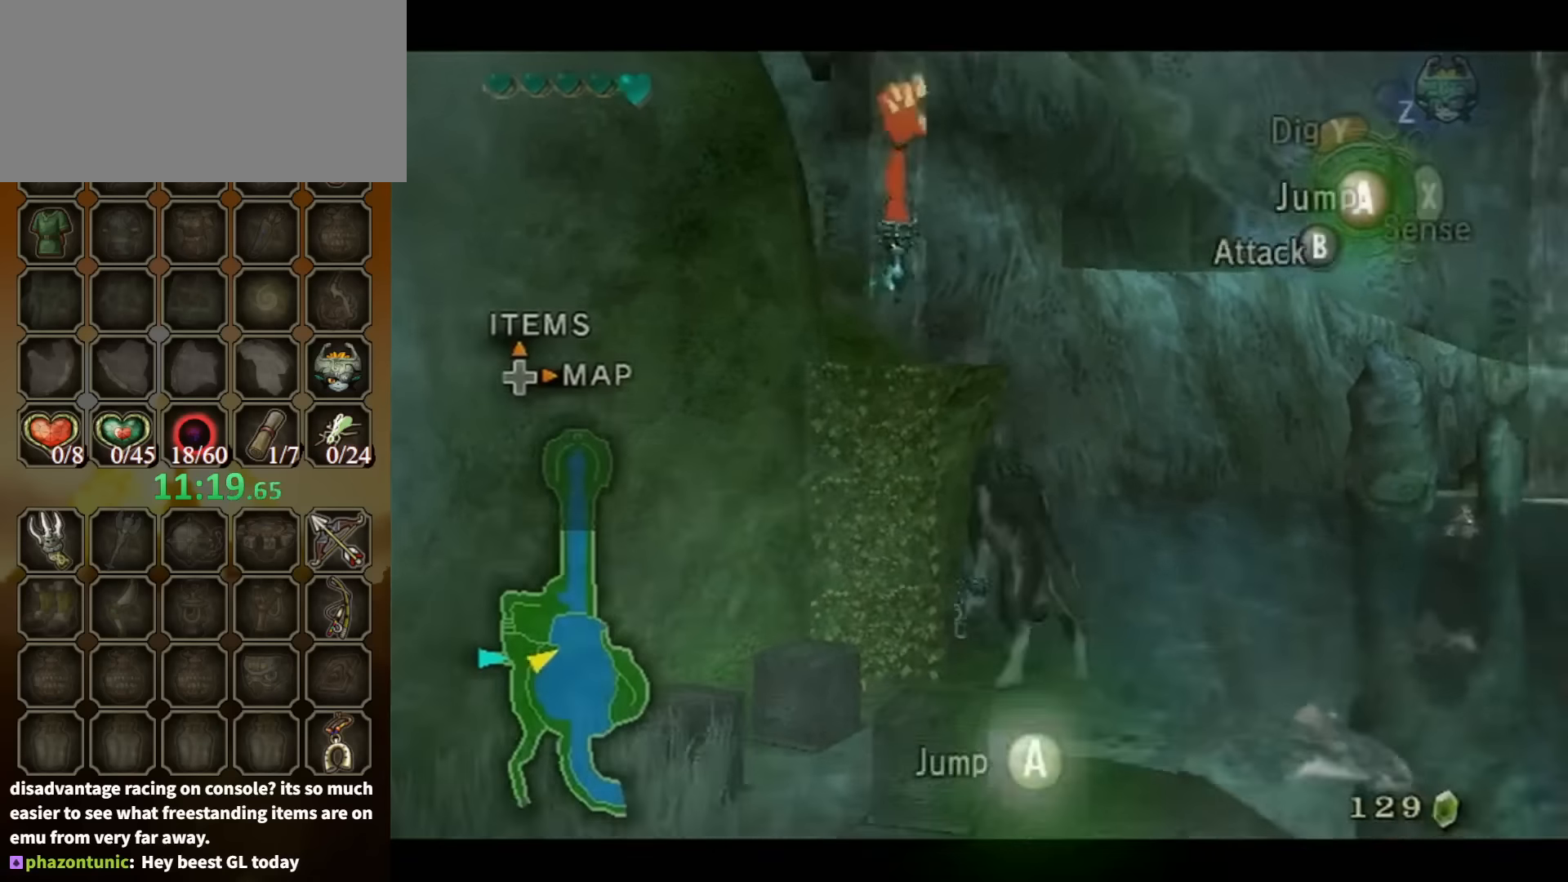
{"buttons": [], "left_stick": "up", "right_stick": "down-right", "events": [[33, "A", "up"], [100, "A", "down"], [167, "A", "up"], [367, "L1", "up"], [367, "left_stick", "up"], [500, "right_stick", "down-right"]]}
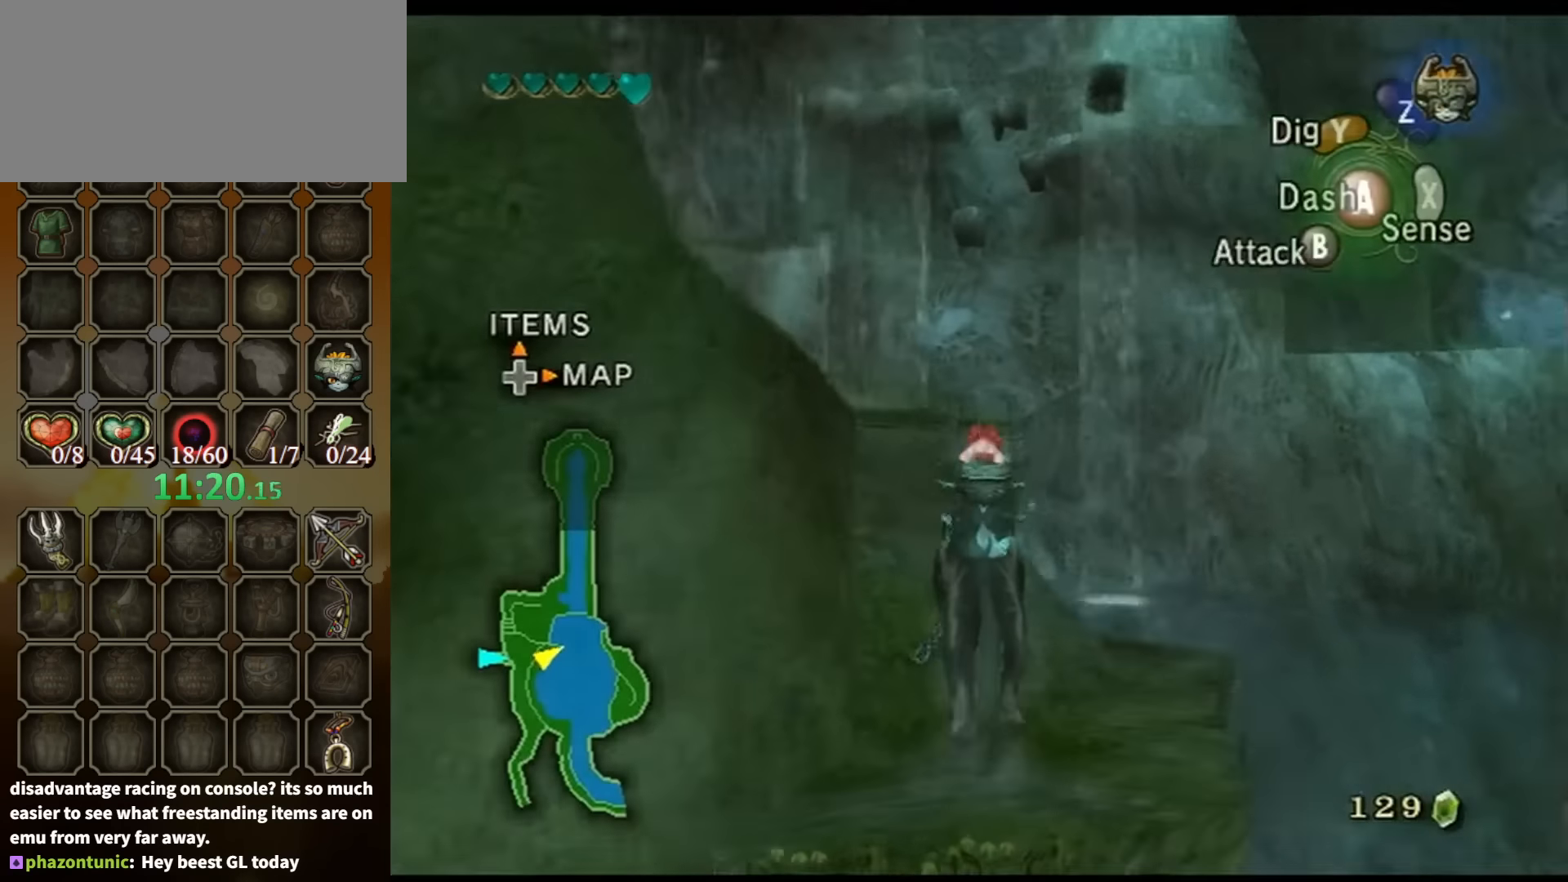
{"buttons": [], "left_stick": "up-left", "right_stick": "center", "events": [[167, "right_stick", "center"], [433, "left_stick", "up-left"]]}
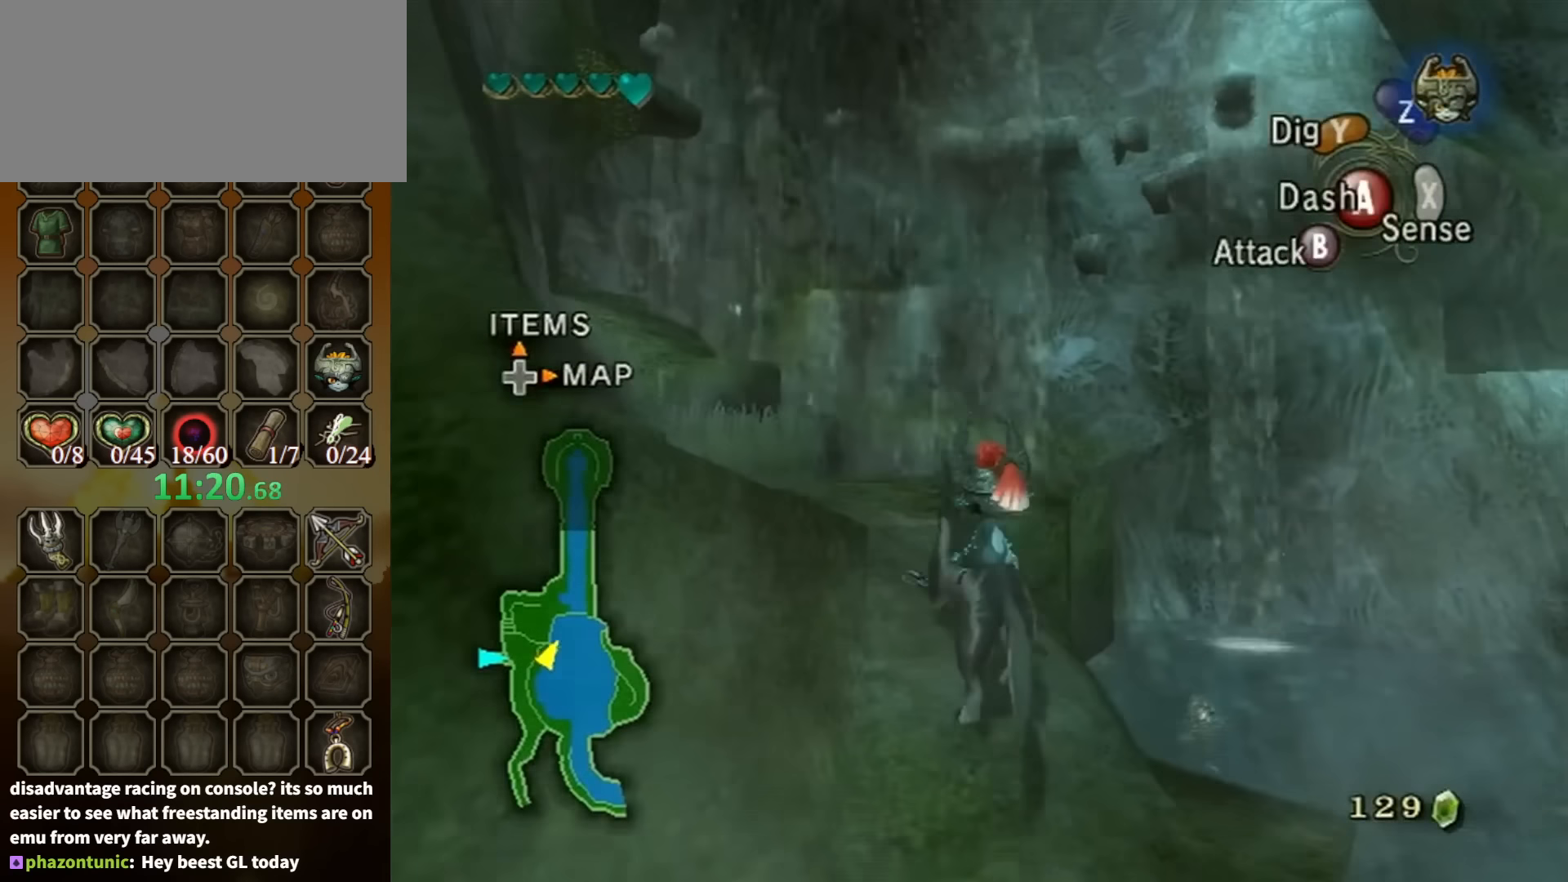
{"buttons": [], "left_stick": "up", "right_stick": "center", "events": [[133, "left_stick", "up"], [333, "left_stick", "up-left"], [467, "left_stick", "up"]]}
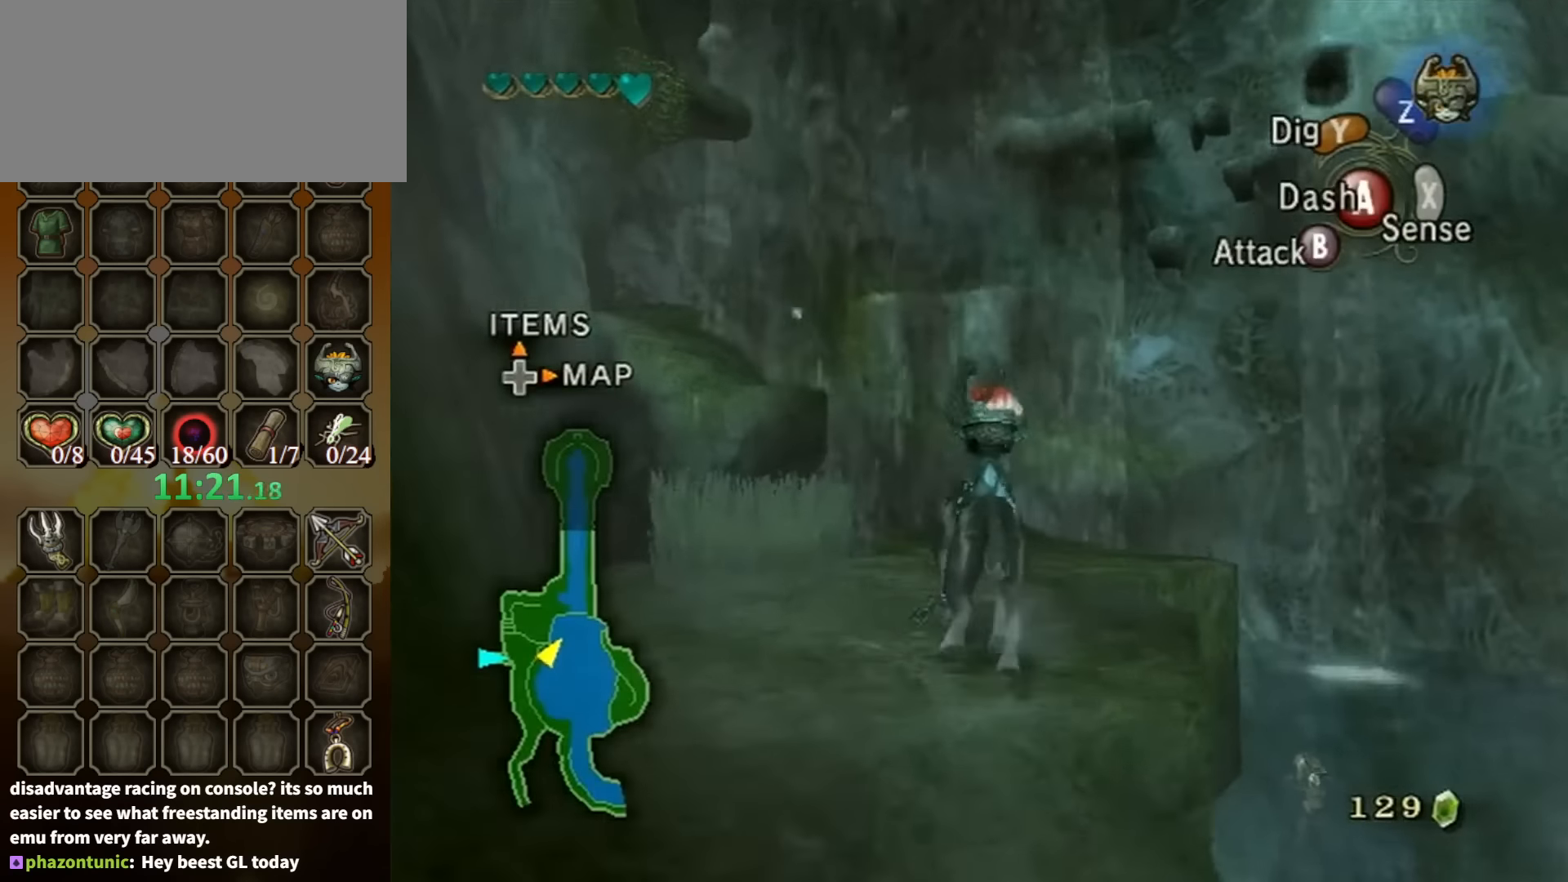
{"buttons": [], "left_stick": "up", "right_stick": "center", "events": []}
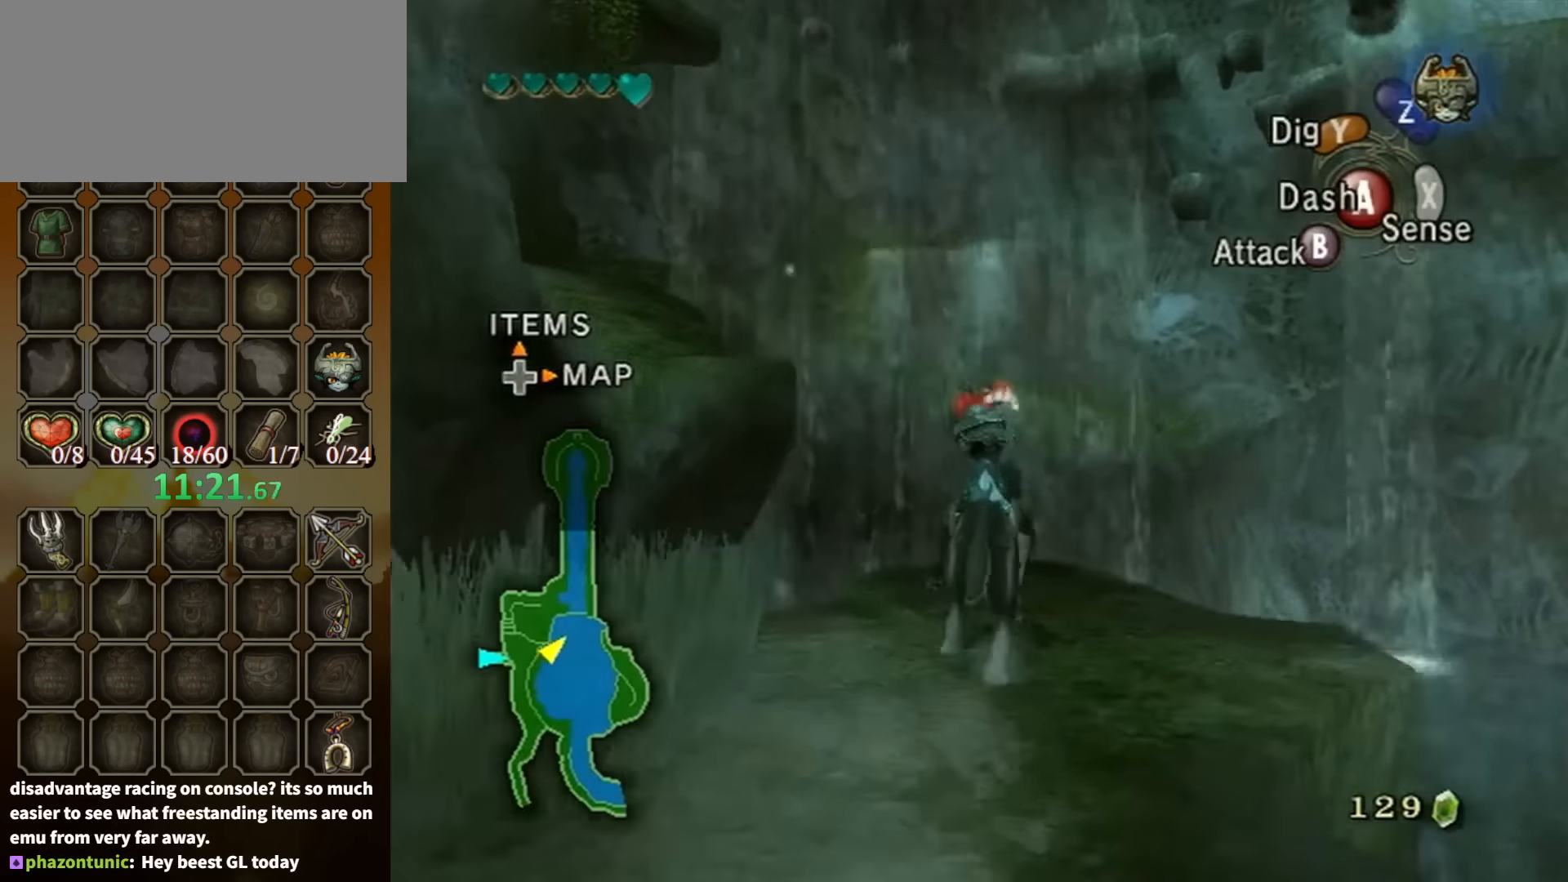
{"buttons": [], "left_stick": "center", "right_stick": "center", "events": [[233, "left_stick", "center"], [367, "Z", "down"], [467, "Z", "up"]]}
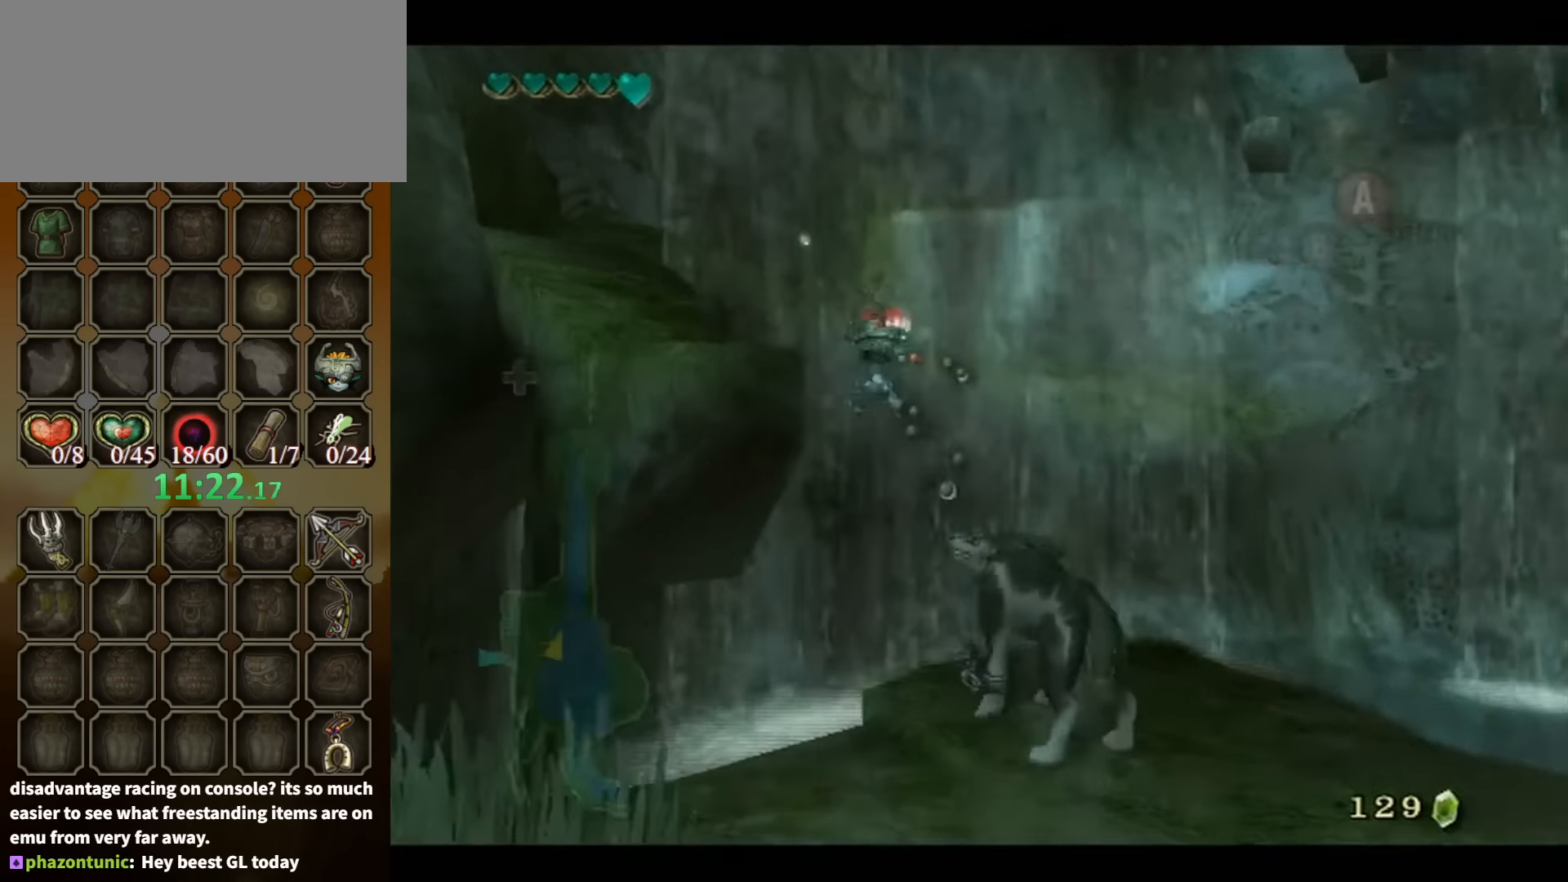
{"buttons": ["L1"], "left_stick": "center", "right_stick": "center", "events": [[67, "L1", "down"]]}
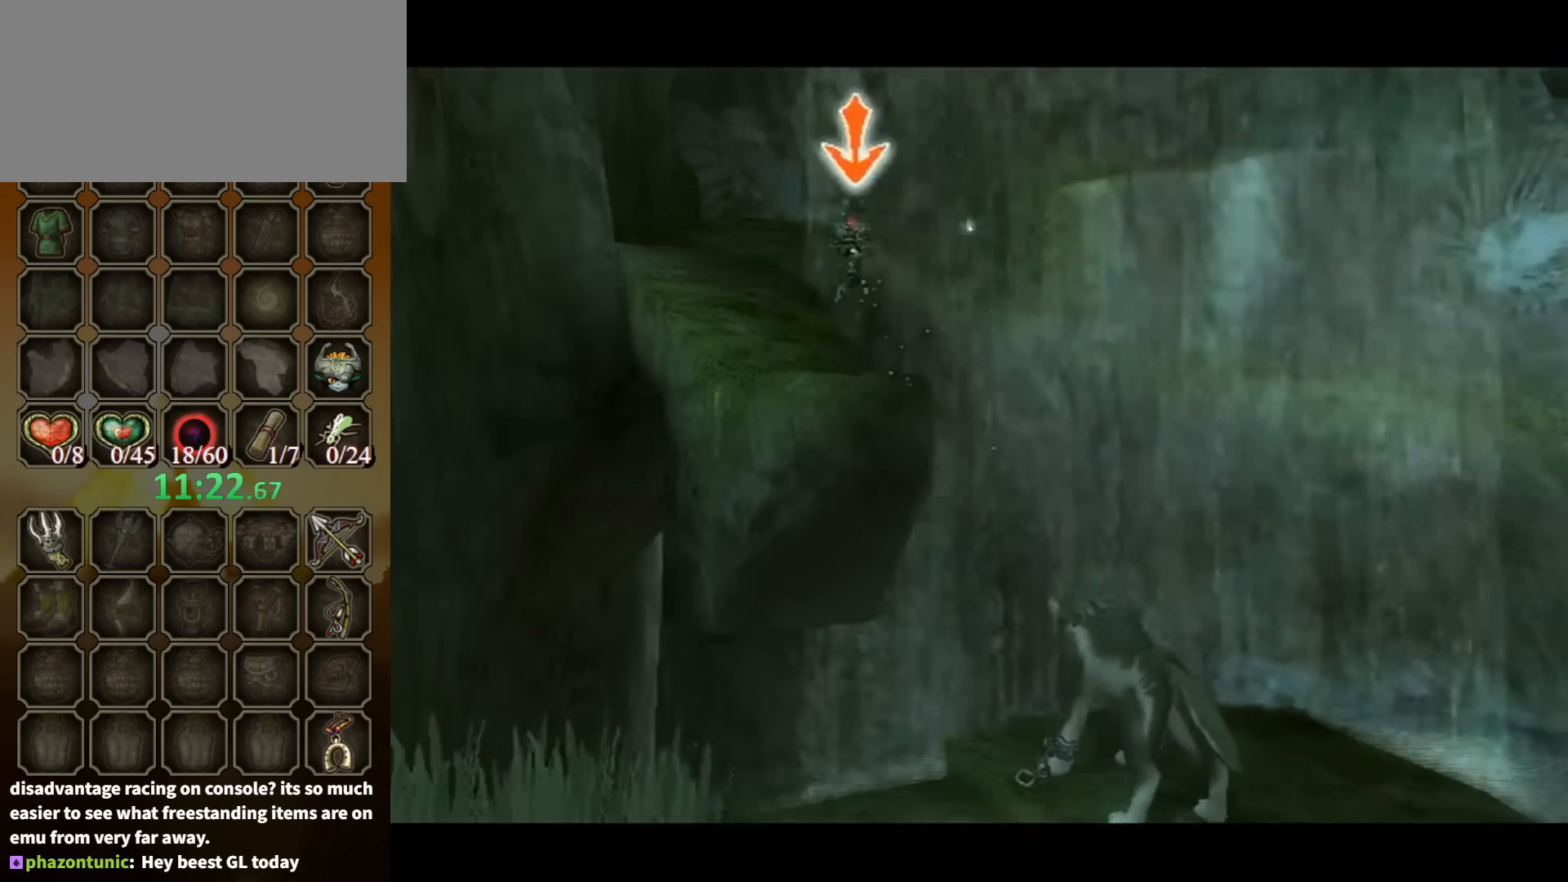
{"buttons": ["A", "L1"], "left_stick": "center", "right_stick": "center", "events": [[33, "A", "down"], [100, "A", "up"], [200, "A", "down"], [267, "A", "up"], [367, "A", "down"], [433, "A", "up"], [500, "A", "down"]]}
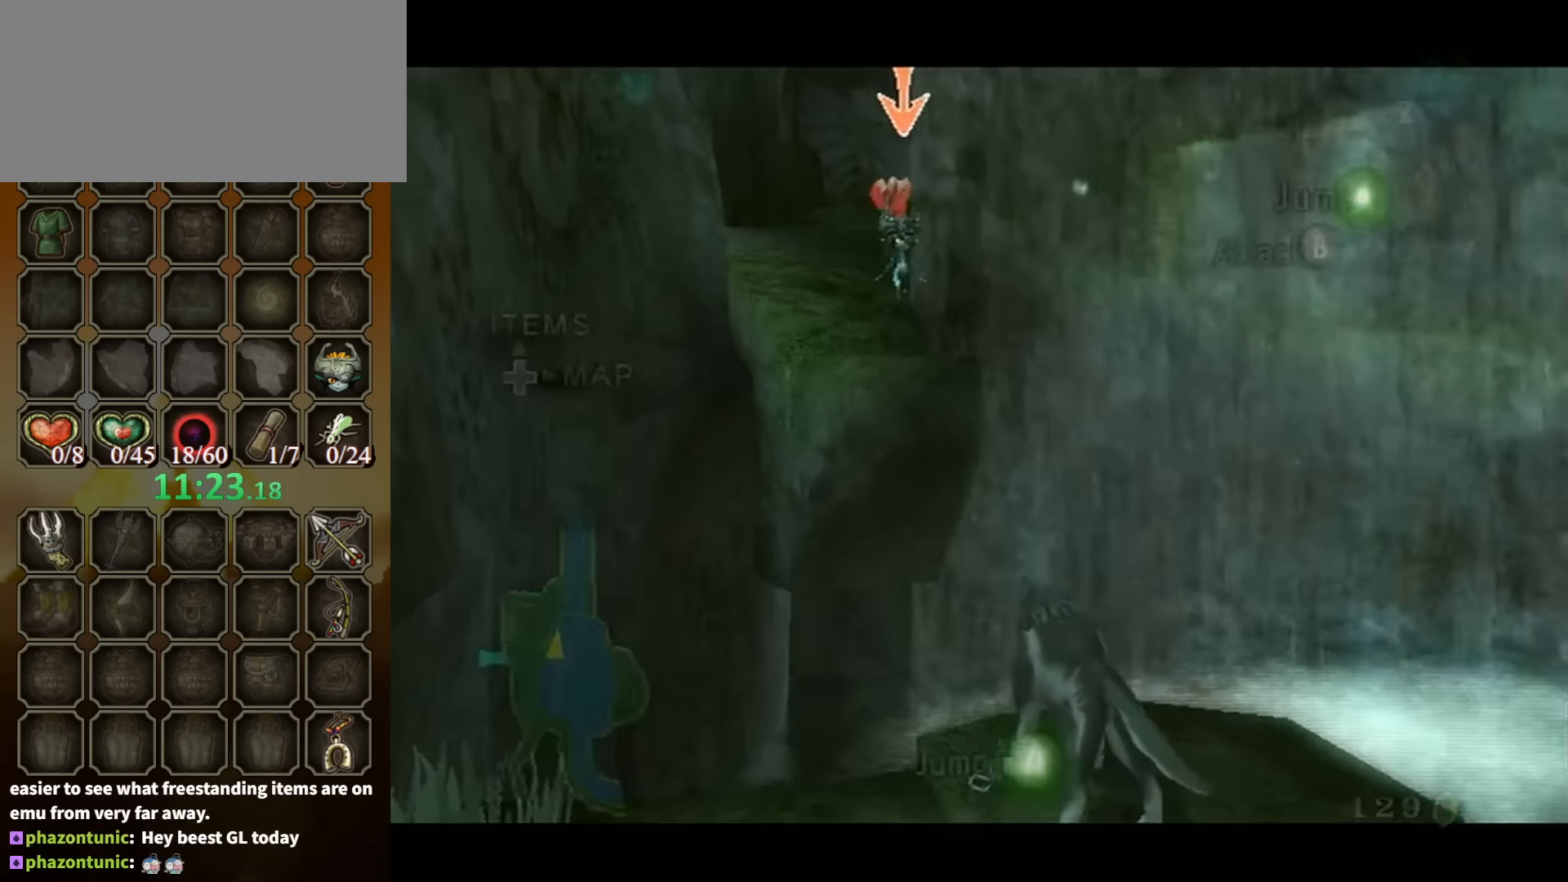
{"buttons": [], "left_stick": "up", "right_stick": "center", "events": [[33, "A", "up"], [67, "A", "down"], [133, "A", "up"], [467, "L1", "up"], [467, "left_stick", "up"]]}
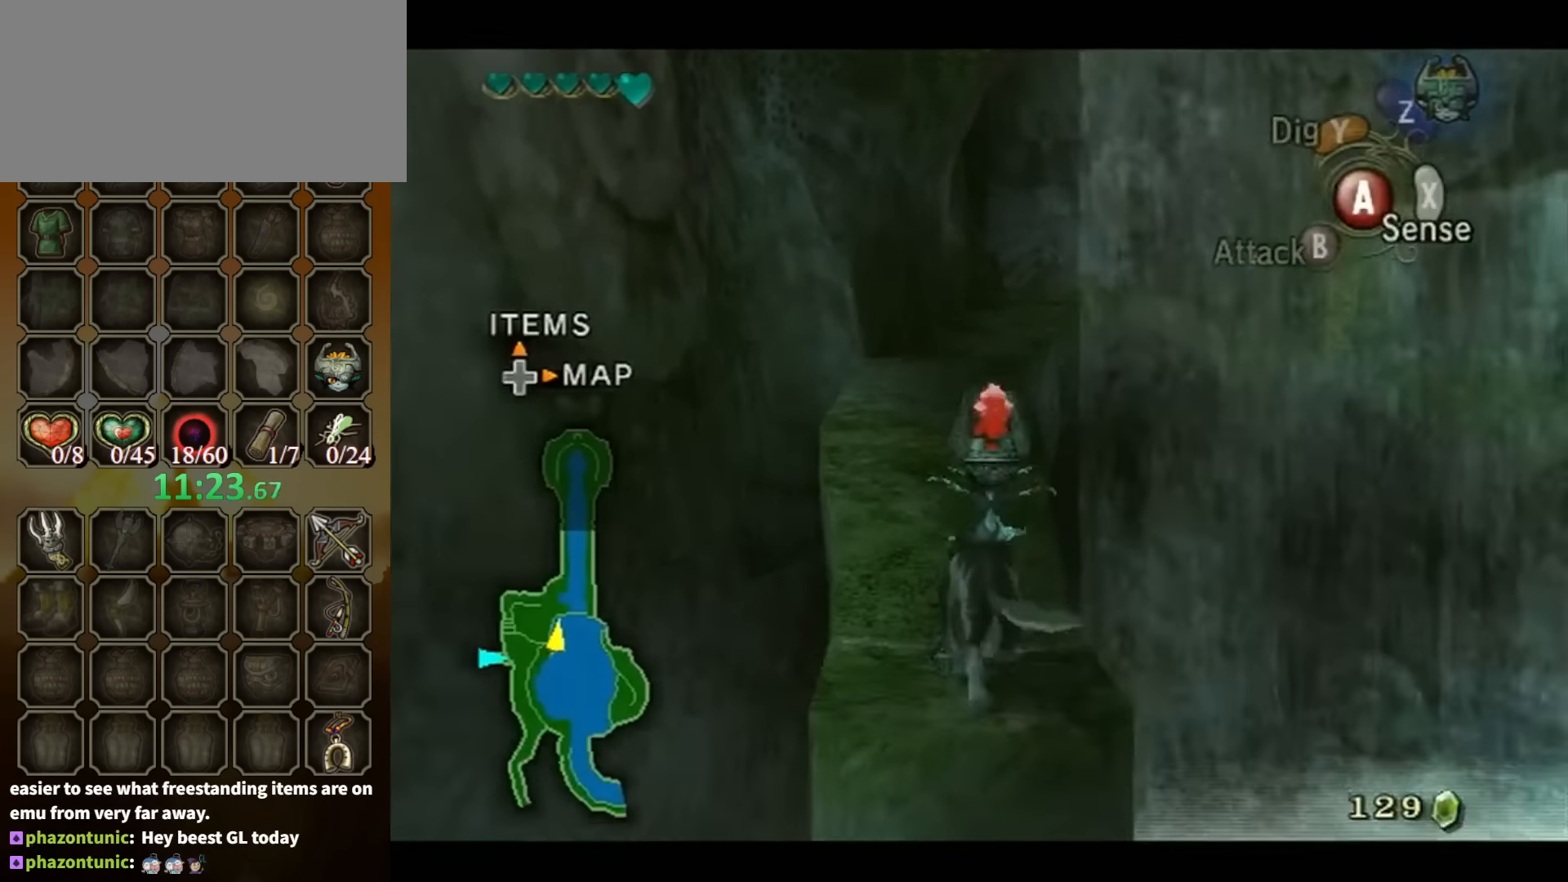
{"buttons": [], "left_stick": "up", "right_stick": "center", "events": []}
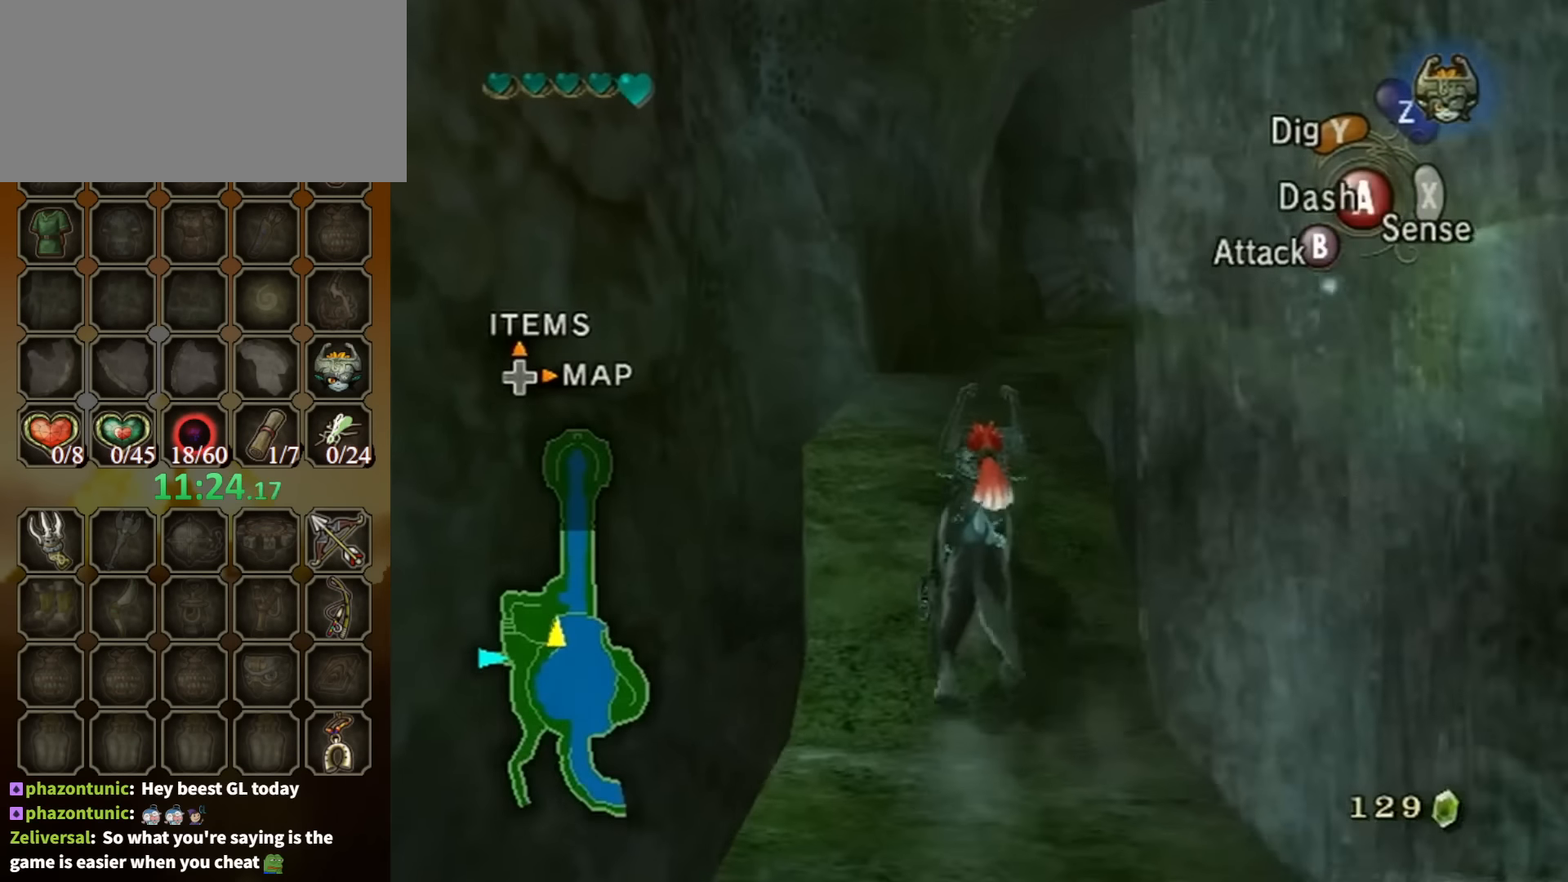
{"buttons": [], "left_stick": "up", "right_stick": "center", "events": [[33, "A", "down"], [100, "A", "up"], [167, "A", "down"], [233, "A", "up"]]}
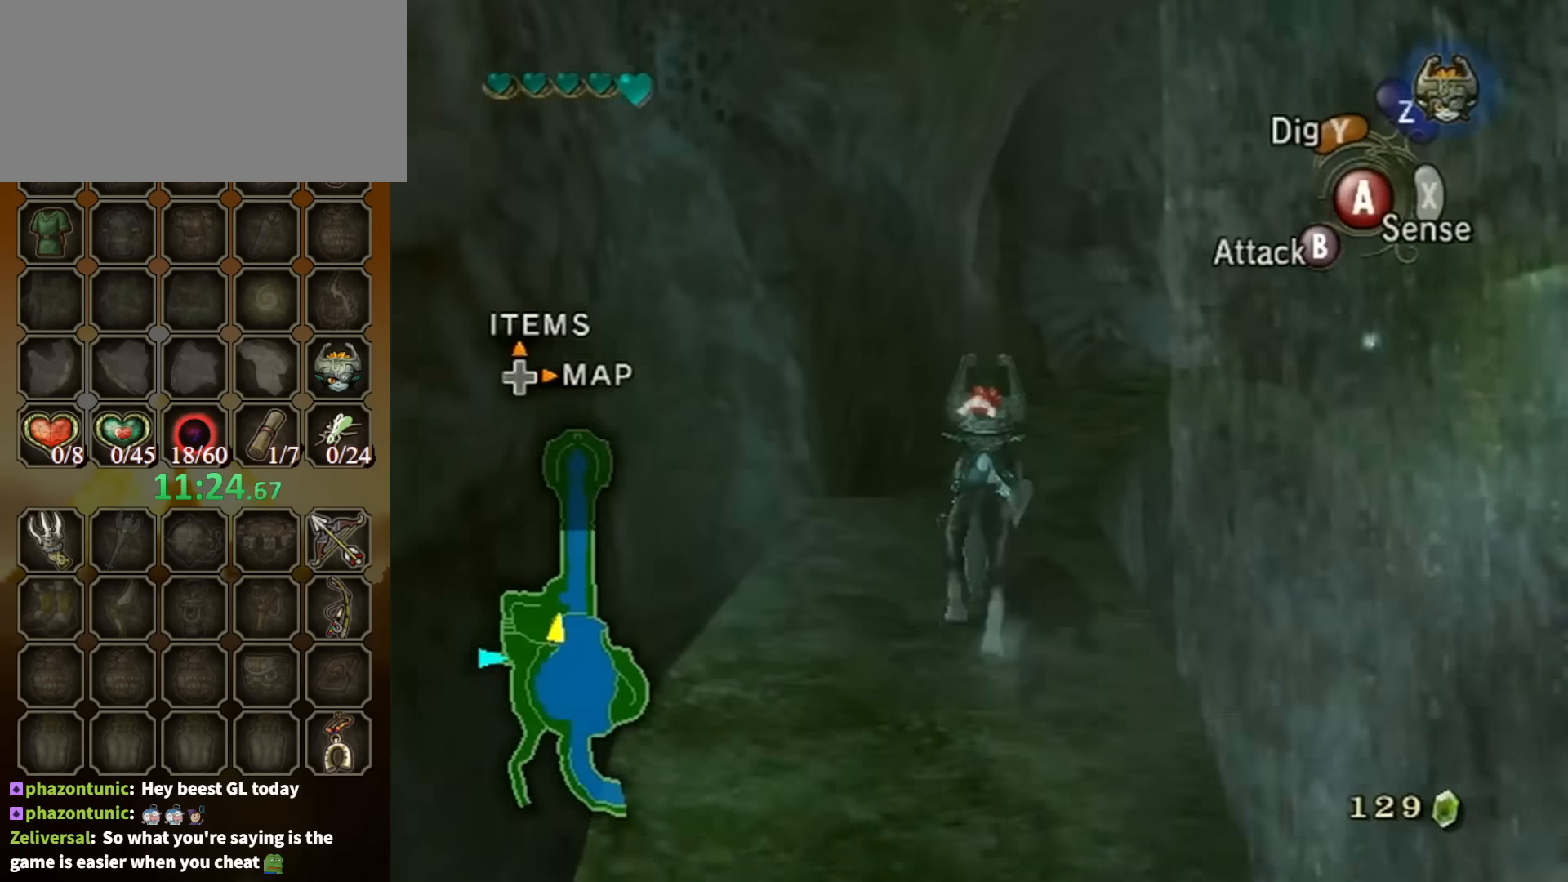
{"buttons": [], "left_stick": "up", "right_stick": "center", "events": []}
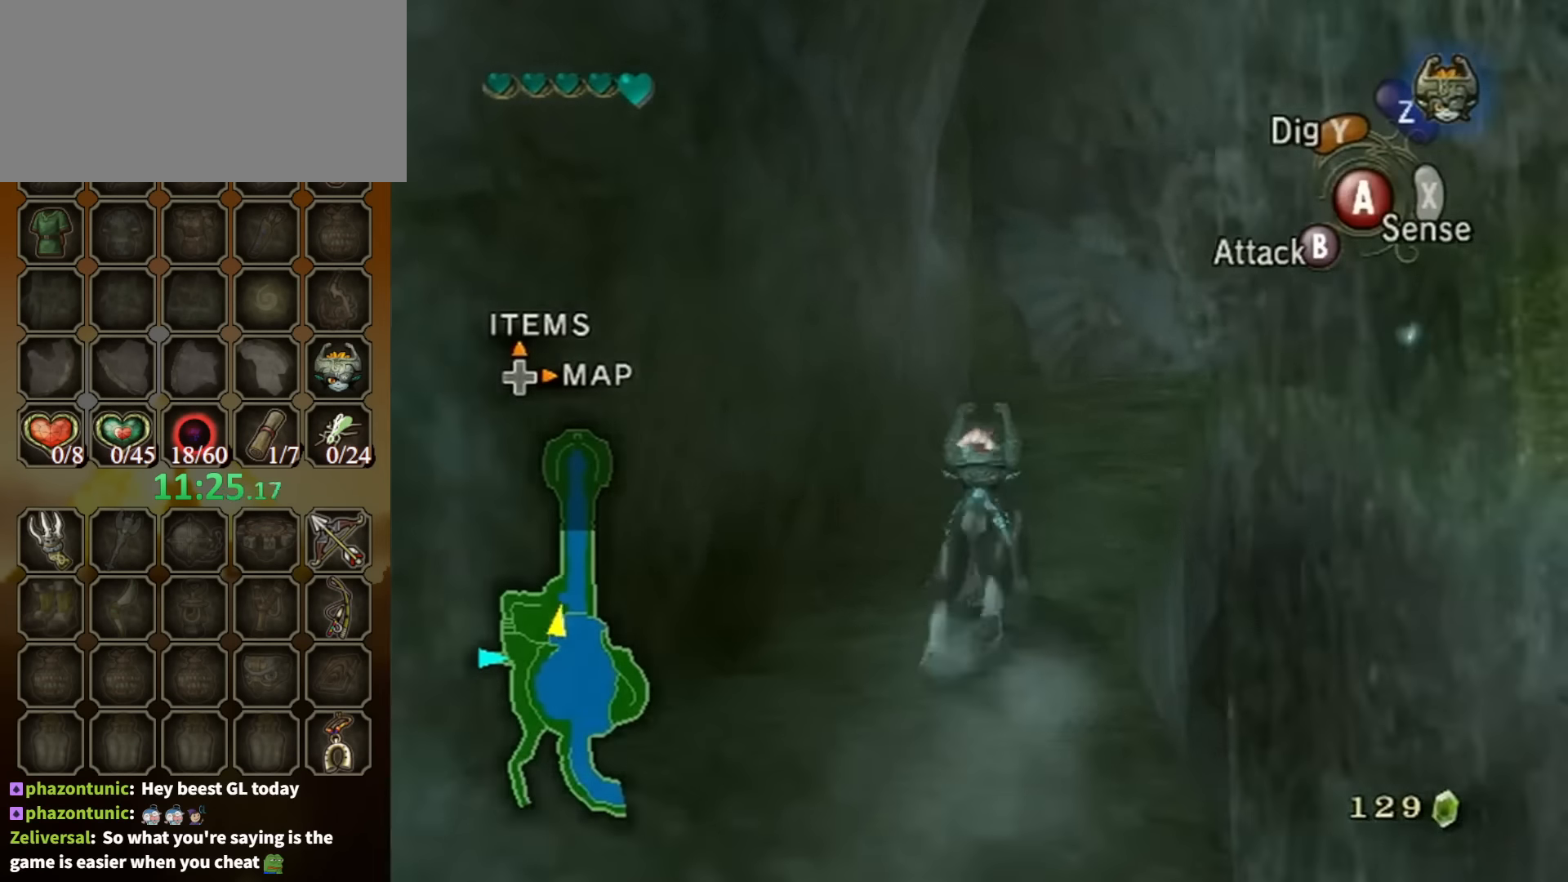
{"buttons": [], "left_stick": "up", "right_stick": "center", "events": []}
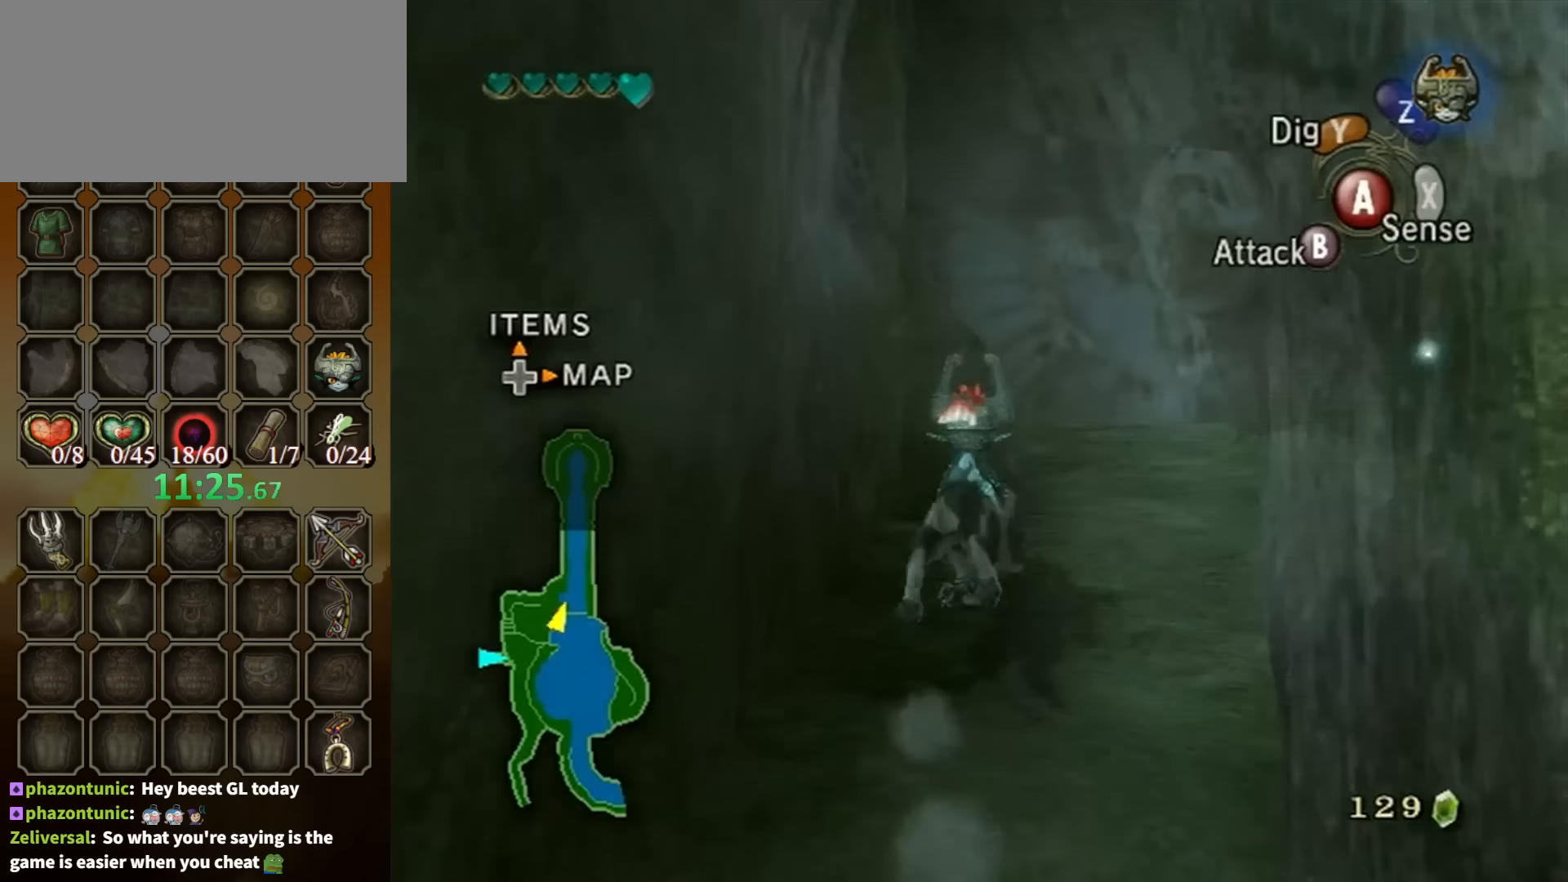
{"buttons": [], "left_stick": "up", "right_stick": "center", "events": [[233, "A", "down"], [300, "A", "up"], [400, "A", "down"], [467, "A", "up"]]}
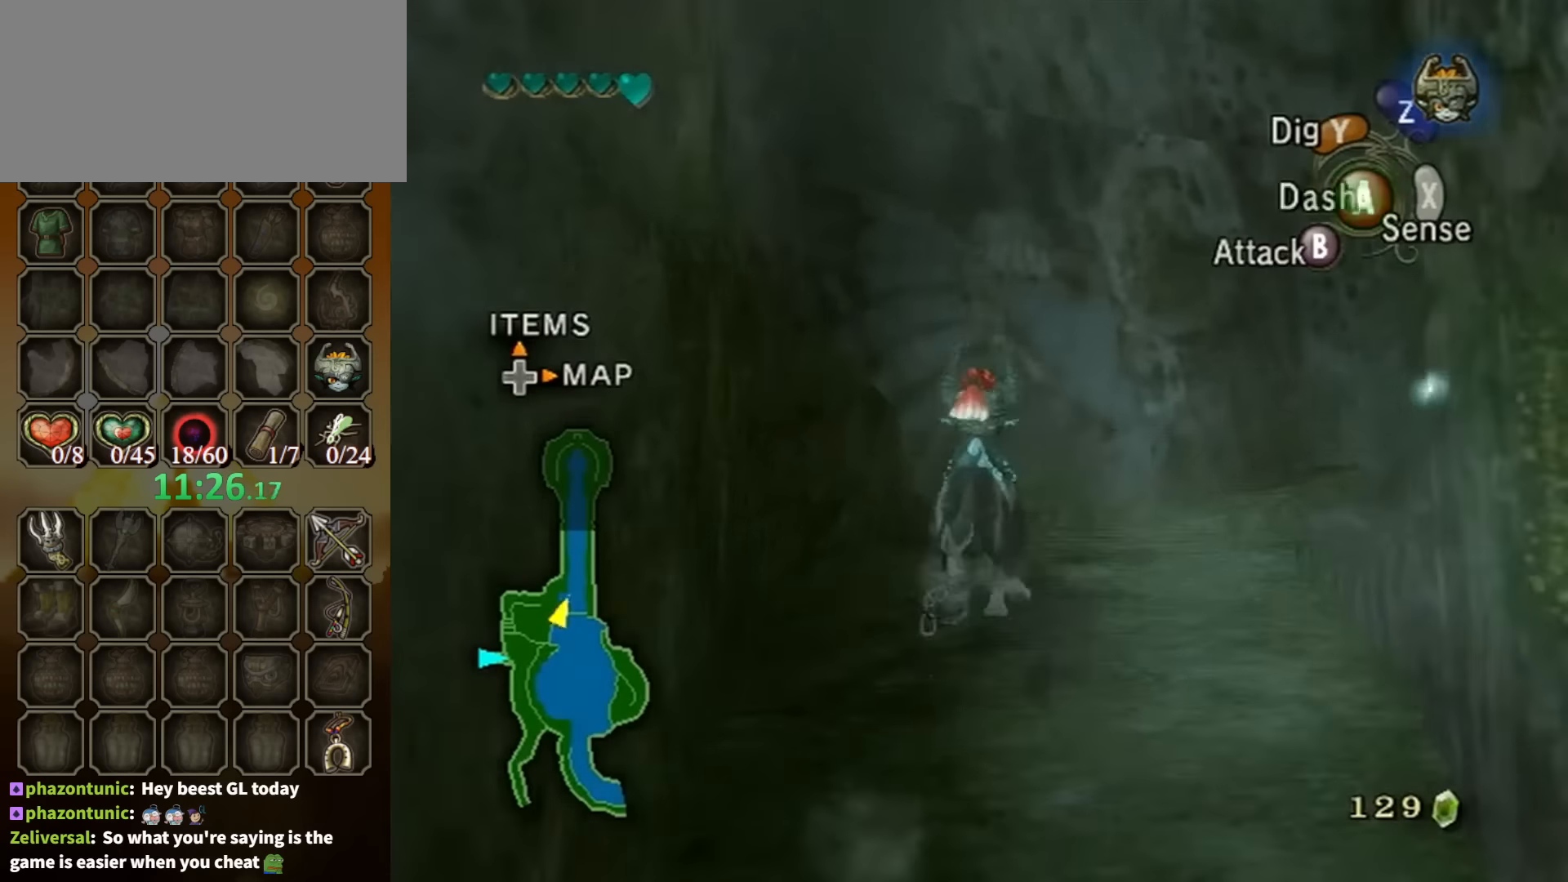
{"buttons": [], "left_stick": "up-right", "right_stick": "center", "events": [[67, "A", "down"], [133, "A", "up"], [200, "A", "down"], [300, "A", "up"], [367, "A", "down"], [433, "A", "up"], [467, "left_stick", "up-right"]]}
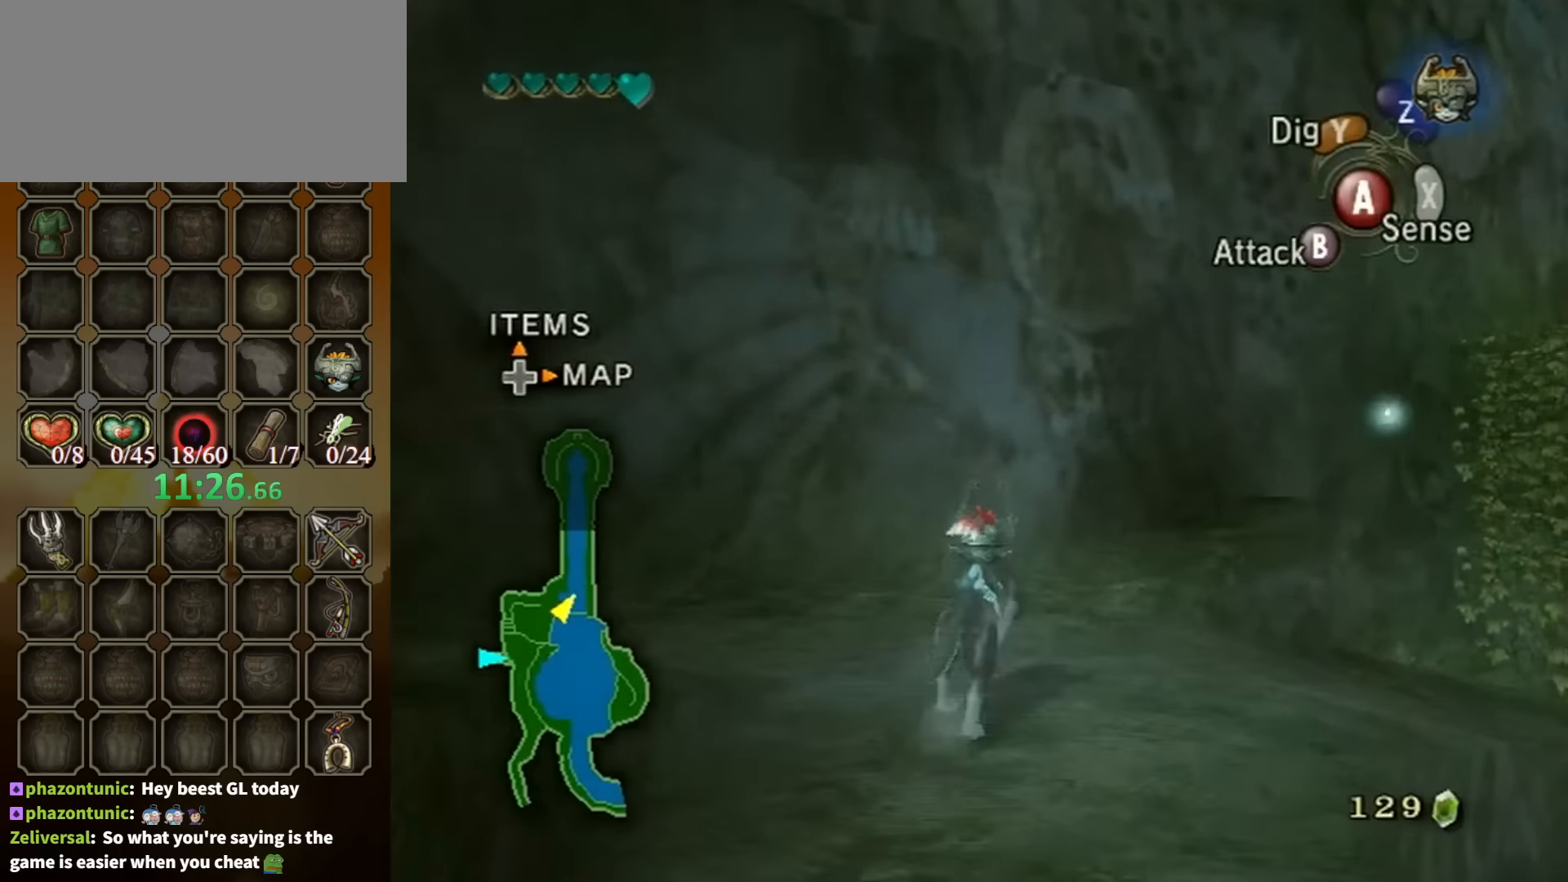
{"buttons": [], "left_stick": "up-left", "right_stick": "center", "events": [[433, "left_stick", "up-left"]]}